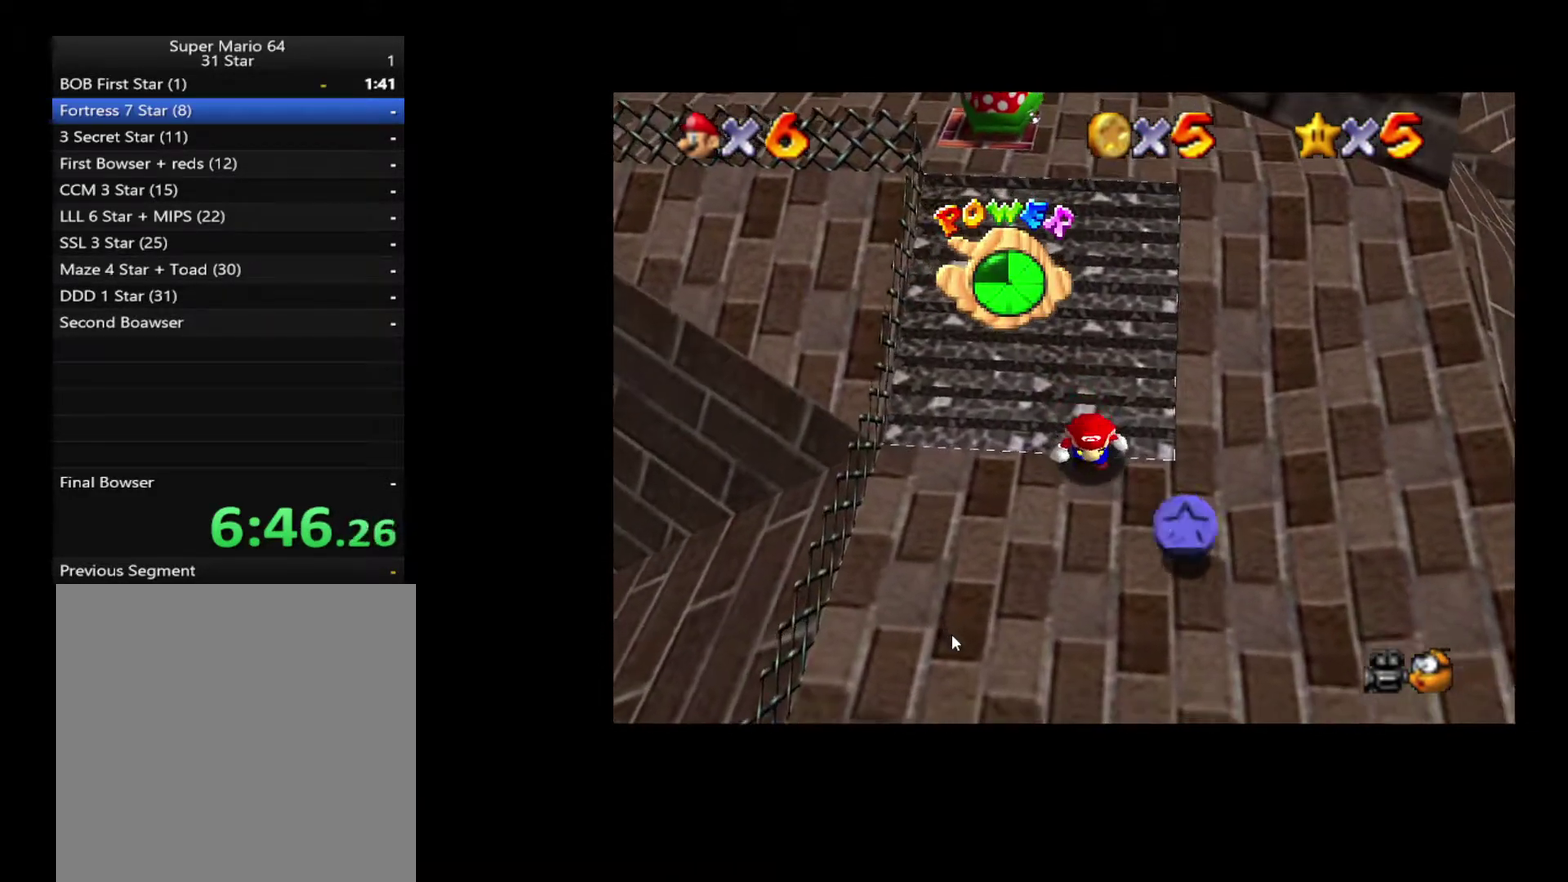
Gameplay with a controller (Xbox layout); each line is a JSON object with the inputs held at the frame after it. "events" lists button and stick changes between this image and that frame as [ms after this image, input, new state], when the widget could be followed in between. Not read: L3 R3.
{"buttons": [], "left_stick": "down", "right_stick": "center", "events": [[17, "left_stick", "down-right"], [67, "left_stick", "up-left"], [283, "left_stick", "down"]]}
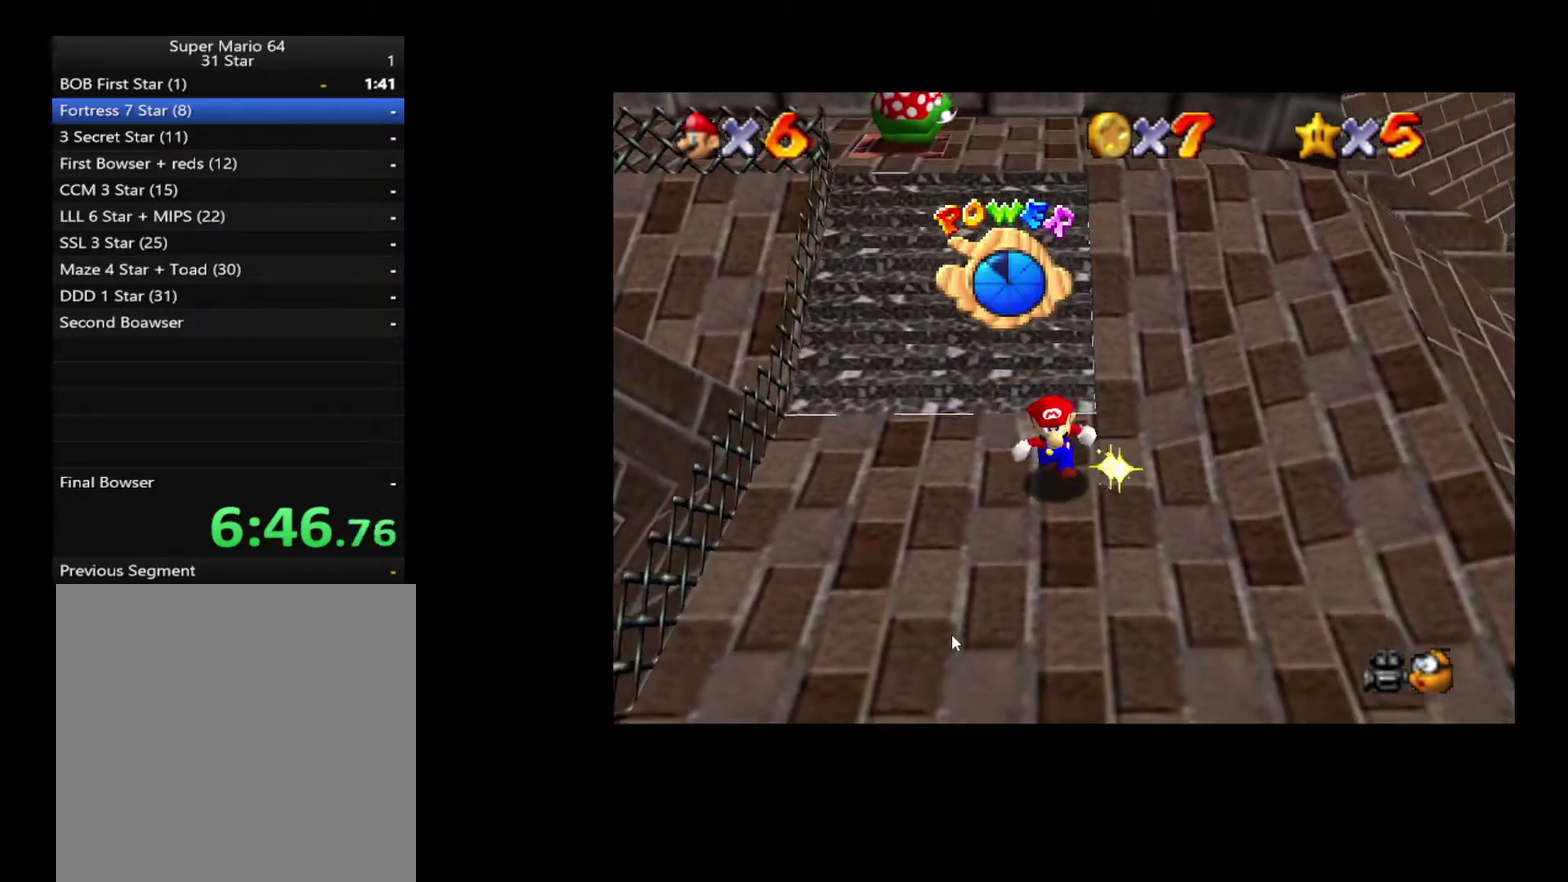
{"buttons": [], "left_stick": "up-left", "right_stick": "center", "events": [[167, "right_stick", "right"], [217, "right_stick", "center"], [300, "right_stick", "down"], [317, "left_stick", "center"], [350, "right_stick", "center"], [400, "left_stick", "up-left"]]}
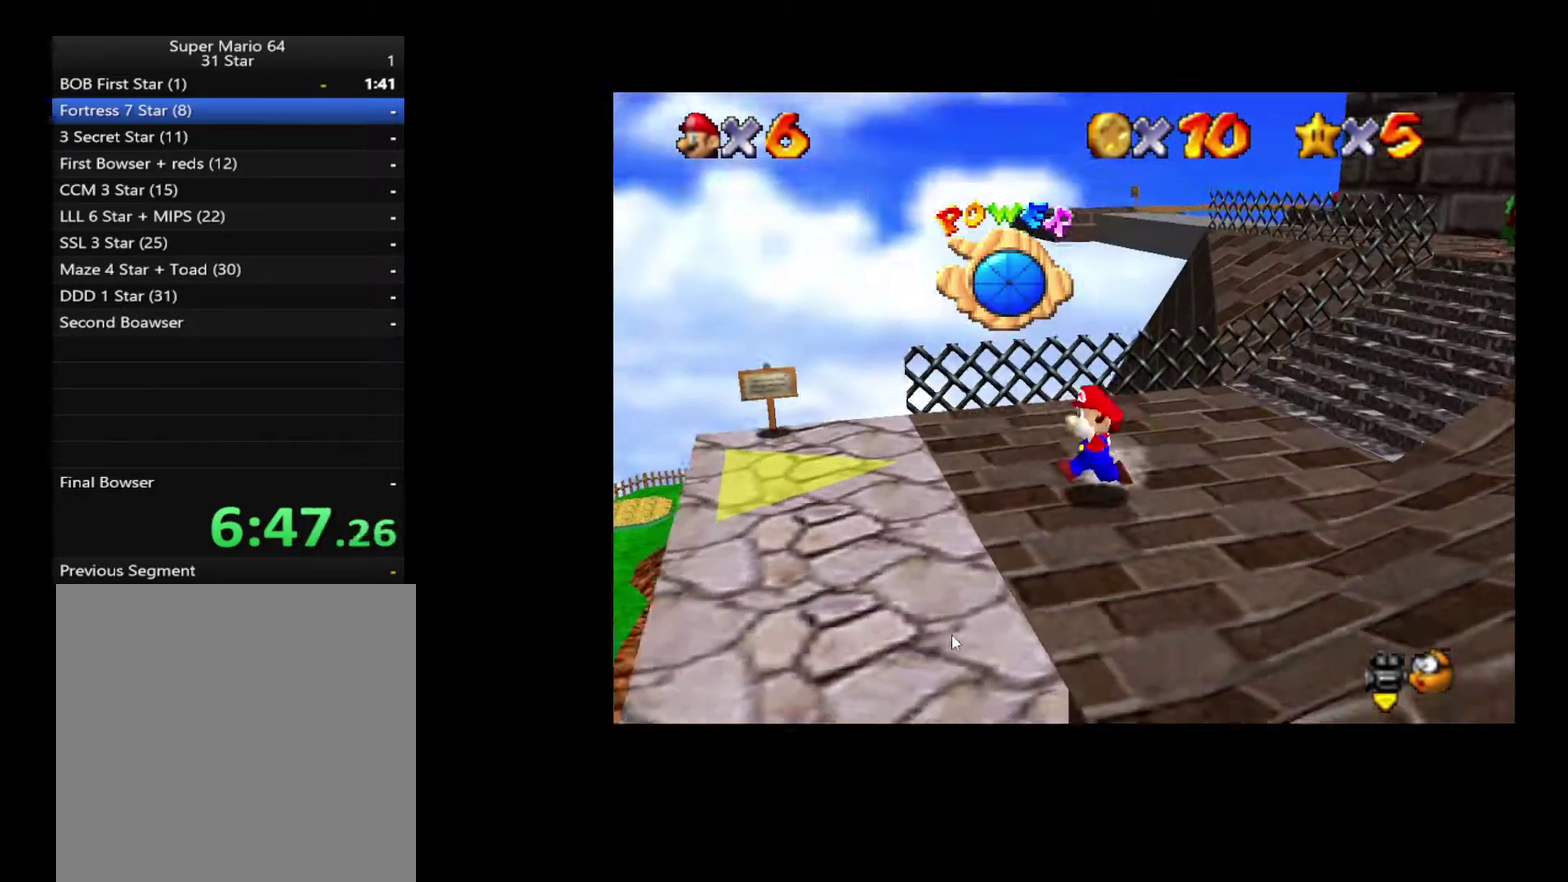
{"buttons": [], "left_stick": "center", "right_stick": "center", "events": [[33, "left_stick", "up"], [133, "left_stick", "up-right"], [233, "right_stick", "left"], [317, "right_stick", "center"], [367, "left_stick", "center"], [433, "right_stick", "left"], [483, "right_stick", "center"]]}
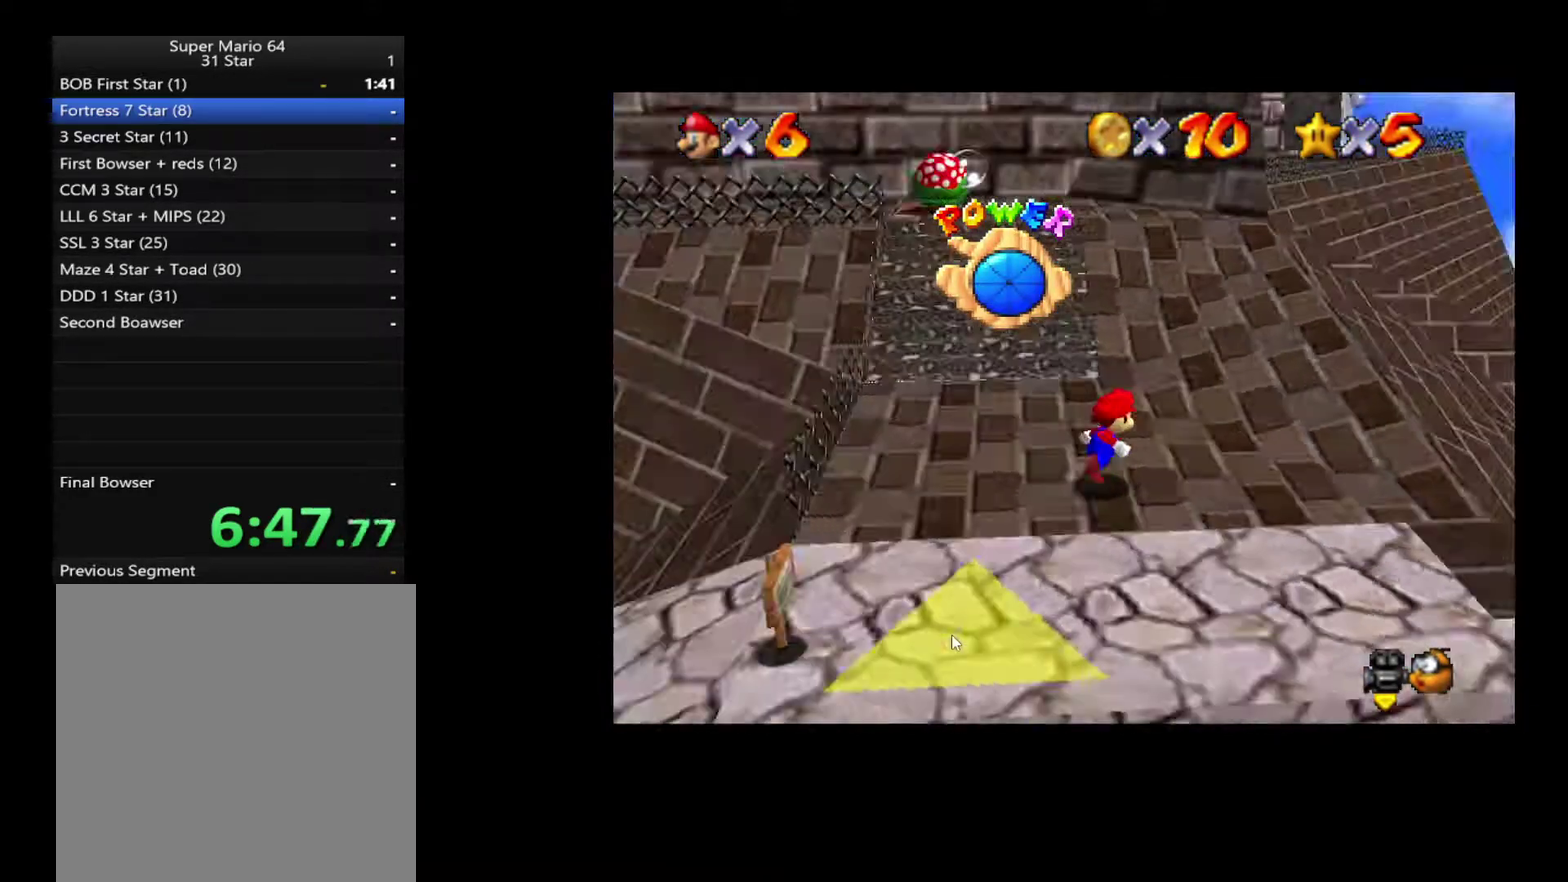
{"buttons": [], "left_stick": "down-left", "right_stick": "center", "events": [[167, "left_stick", "left"], [283, "left_stick", "up-right"], [400, "left_stick", "down-left"]]}
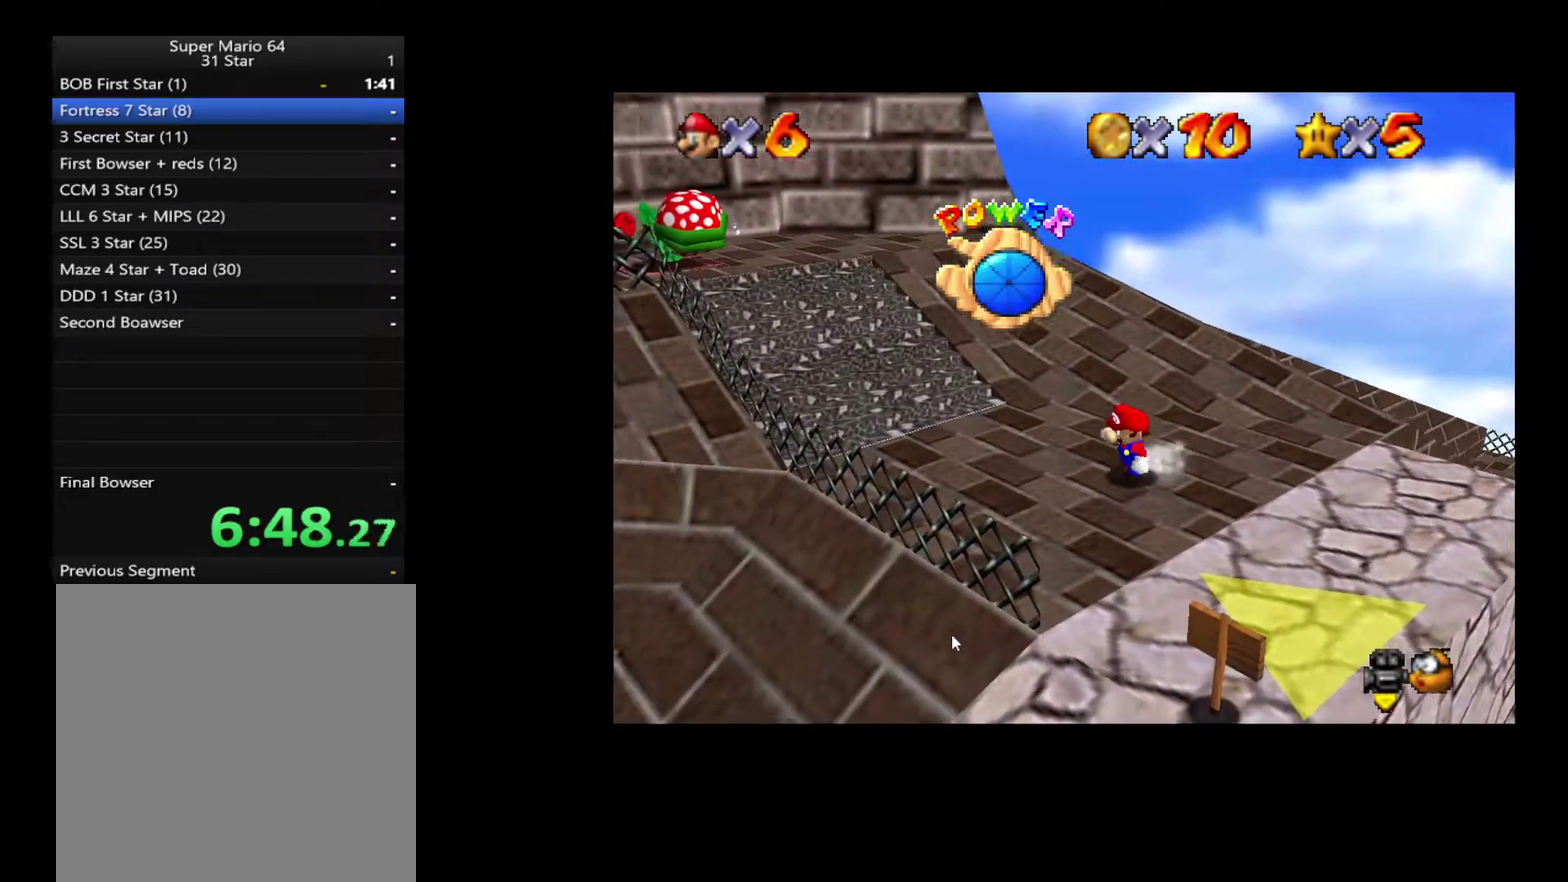
{"buttons": [], "left_stick": "left", "right_stick": "center", "events": [[83, "left_stick", "up-right"], [167, "left_stick", "down-left"], [283, "left_stick", "center"], [433, "left_stick", "left"]]}
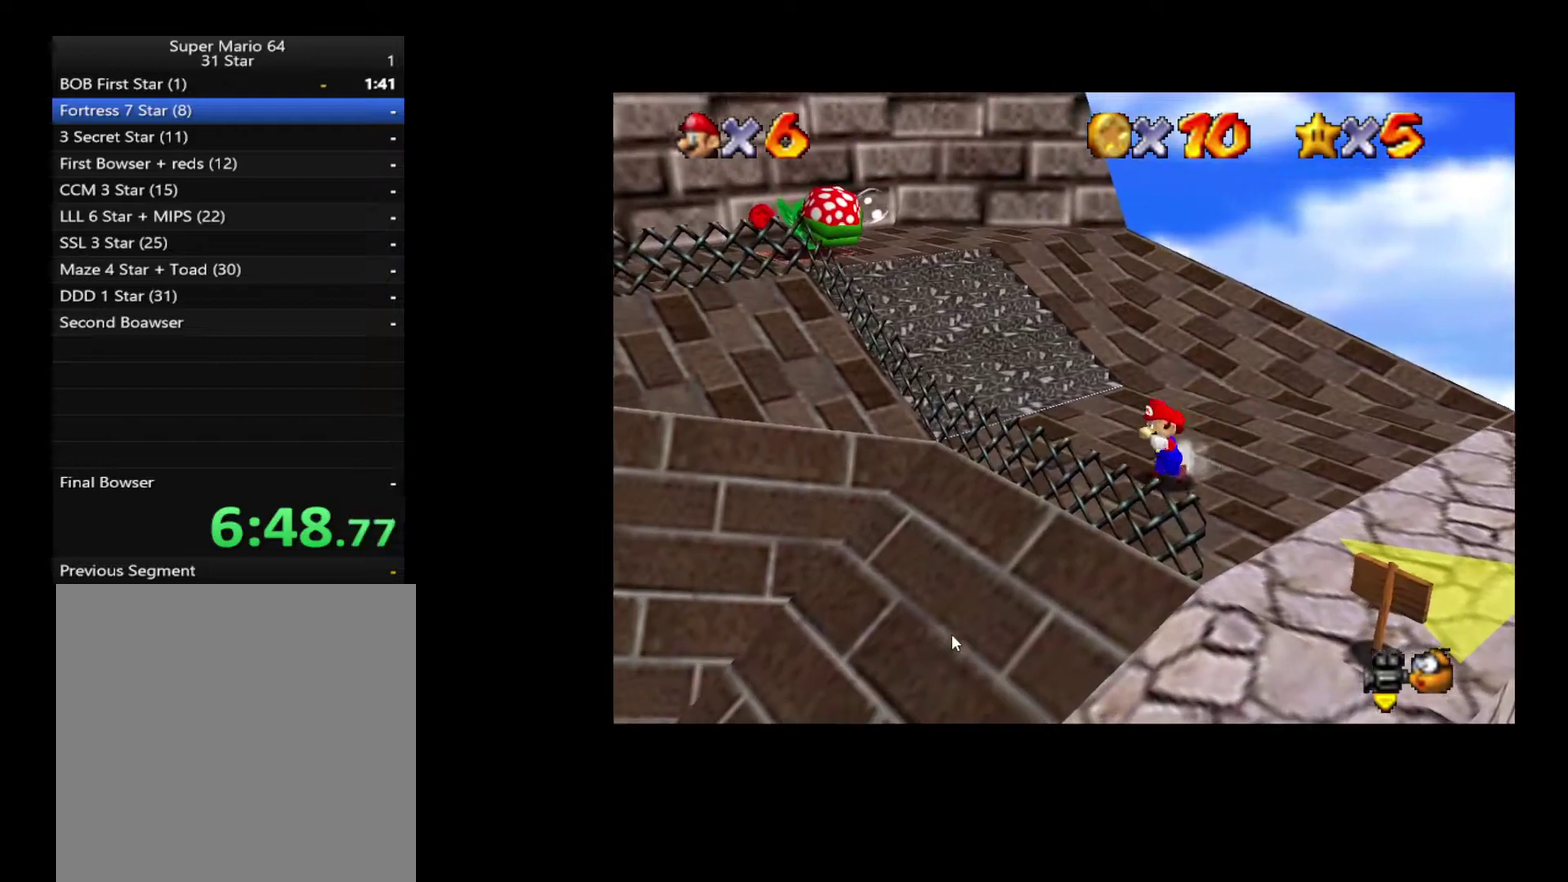
{"buttons": [], "left_stick": "center", "right_stick": "center", "events": [[67, "left_stick", "center"]]}
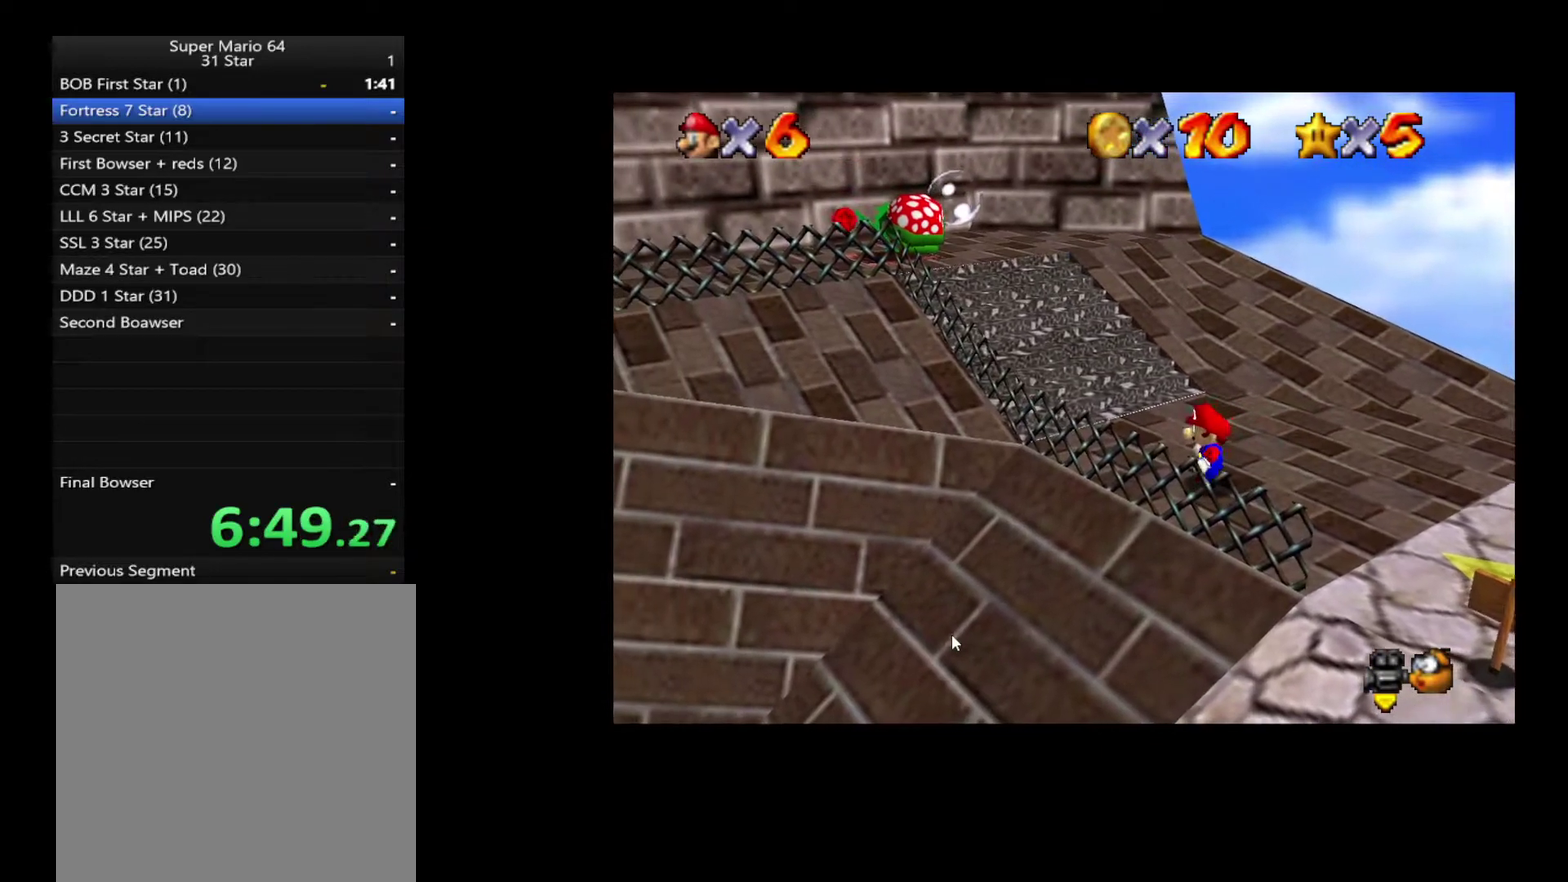
{"buttons": [], "left_stick": "up-left", "right_stick": "center", "events": [[67, "left_stick", "up"], [150, "A", "down"], [217, "A", "up"], [233, "left_stick", "up-left"]]}
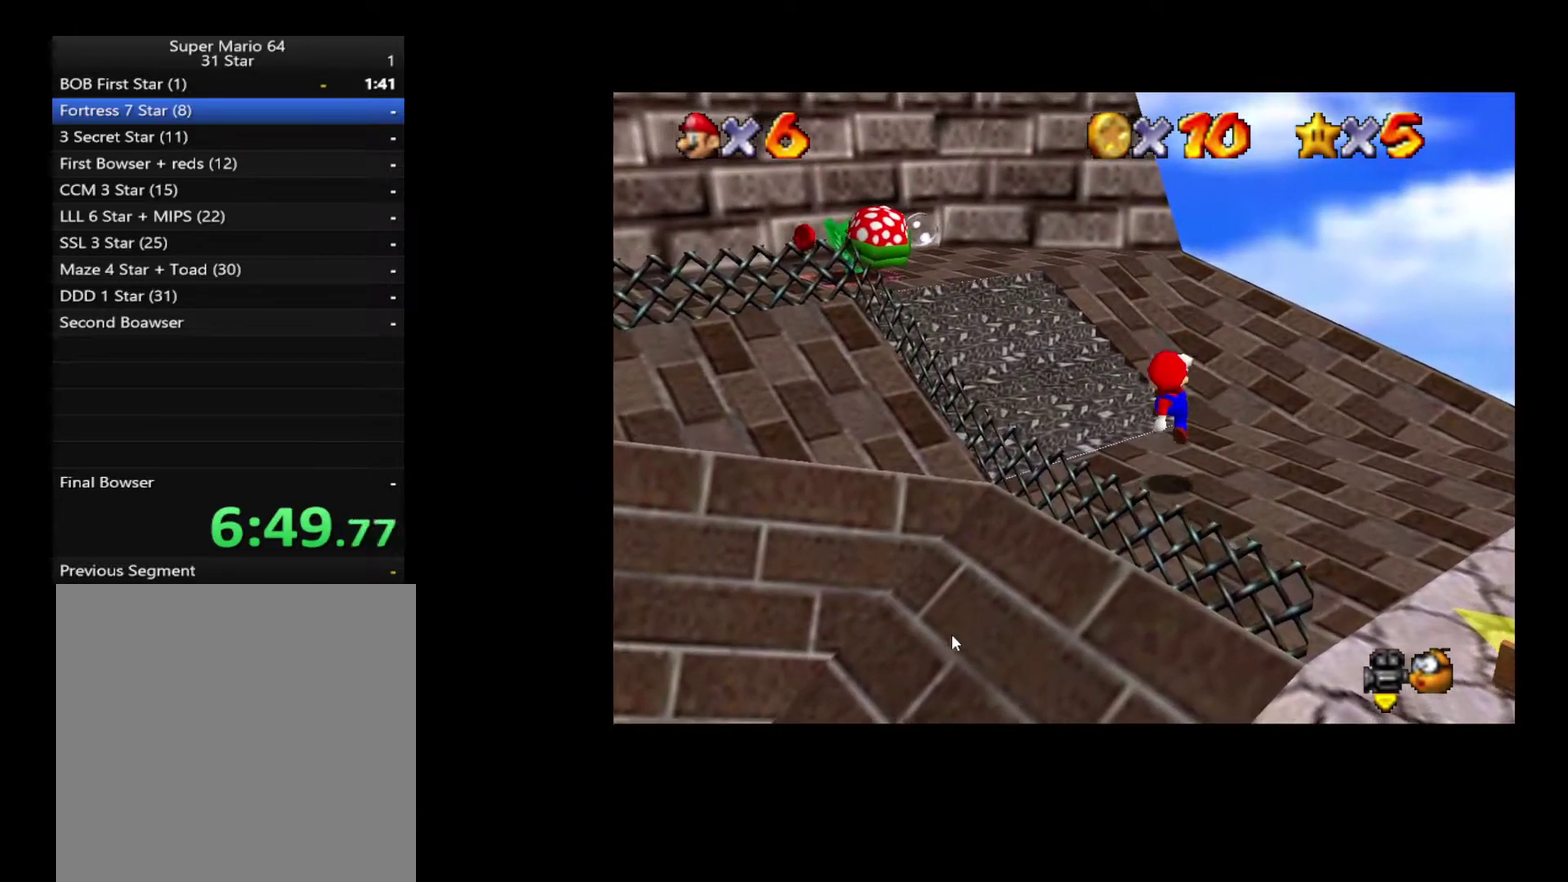
{"buttons": ["A"], "left_stick": "up-left", "right_stick": "center", "events": [[183, "A", "down"]]}
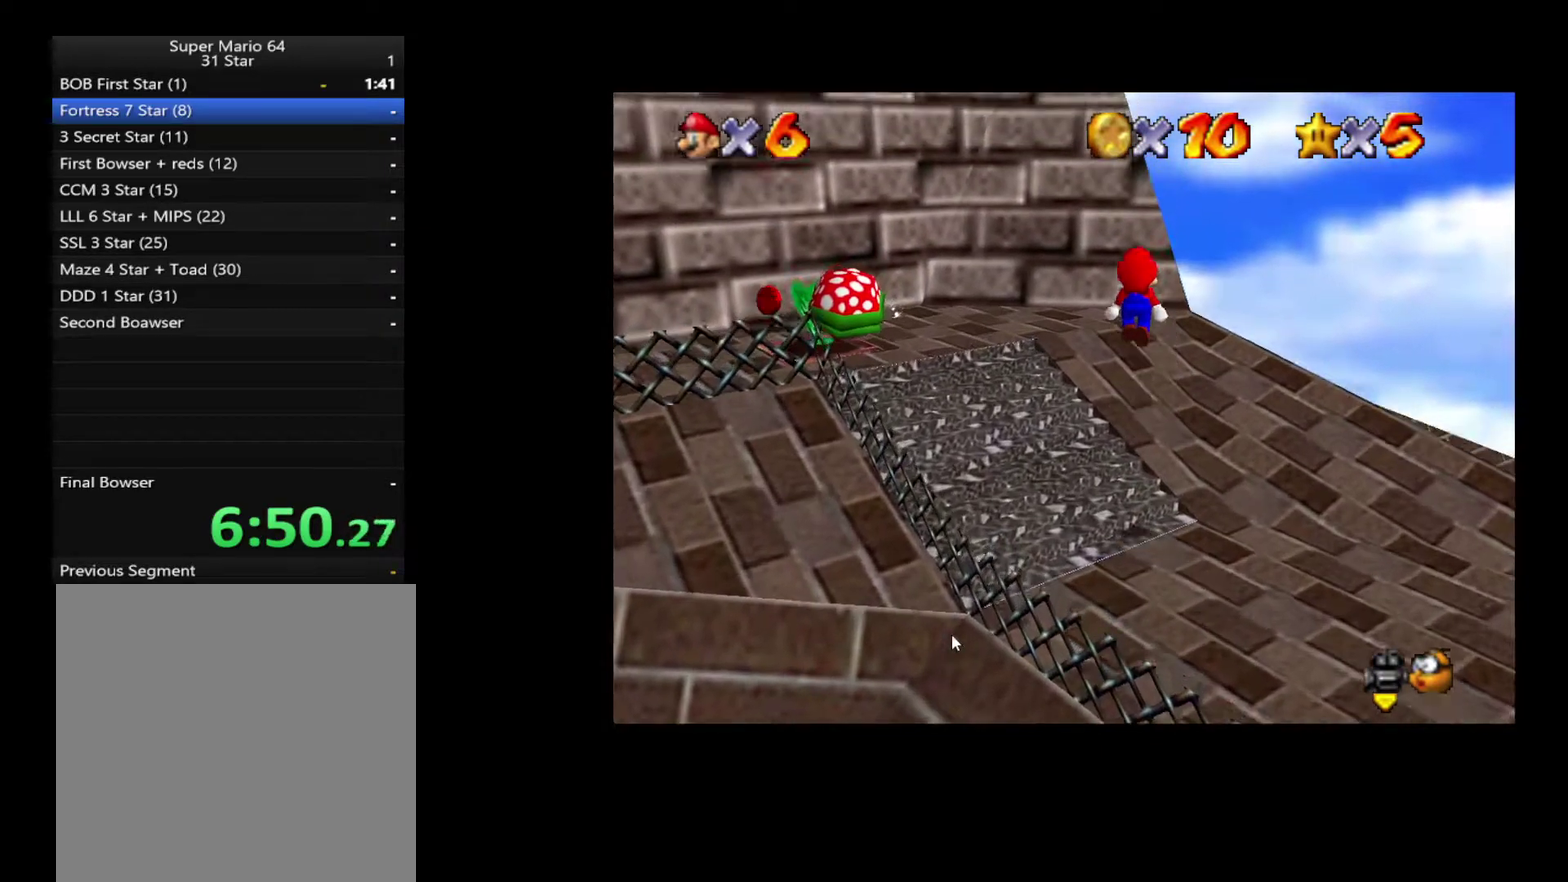
{"buttons": [], "left_stick": "up-left", "right_stick": "center", "events": [[183, "A", "up"]]}
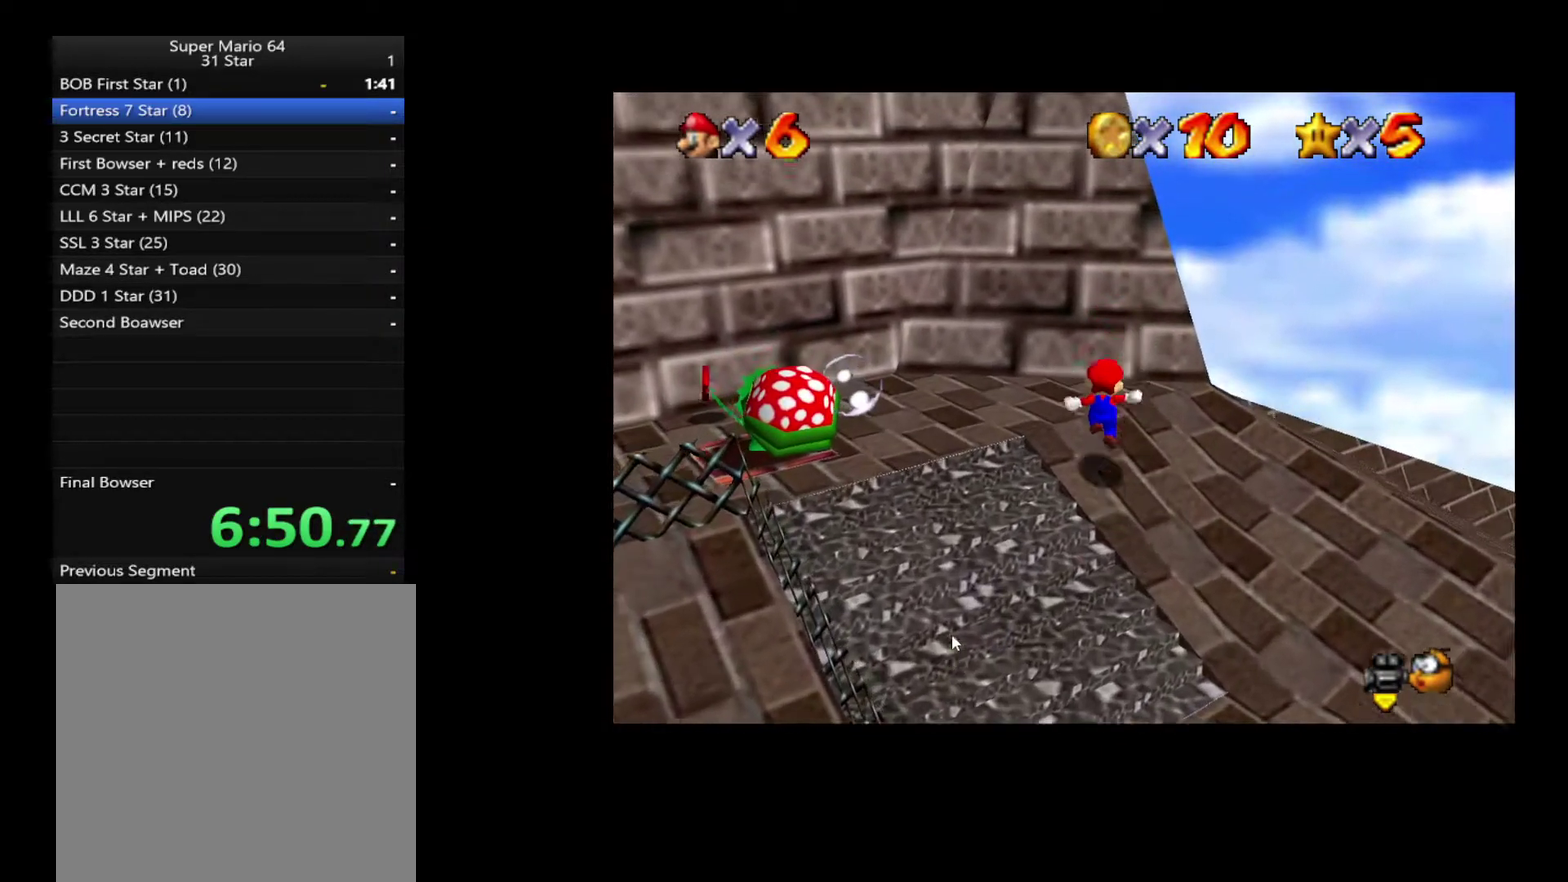
{"buttons": ["A"], "left_stick": "up-left", "right_stick": "center", "events": [[100, "A", "down"]]}
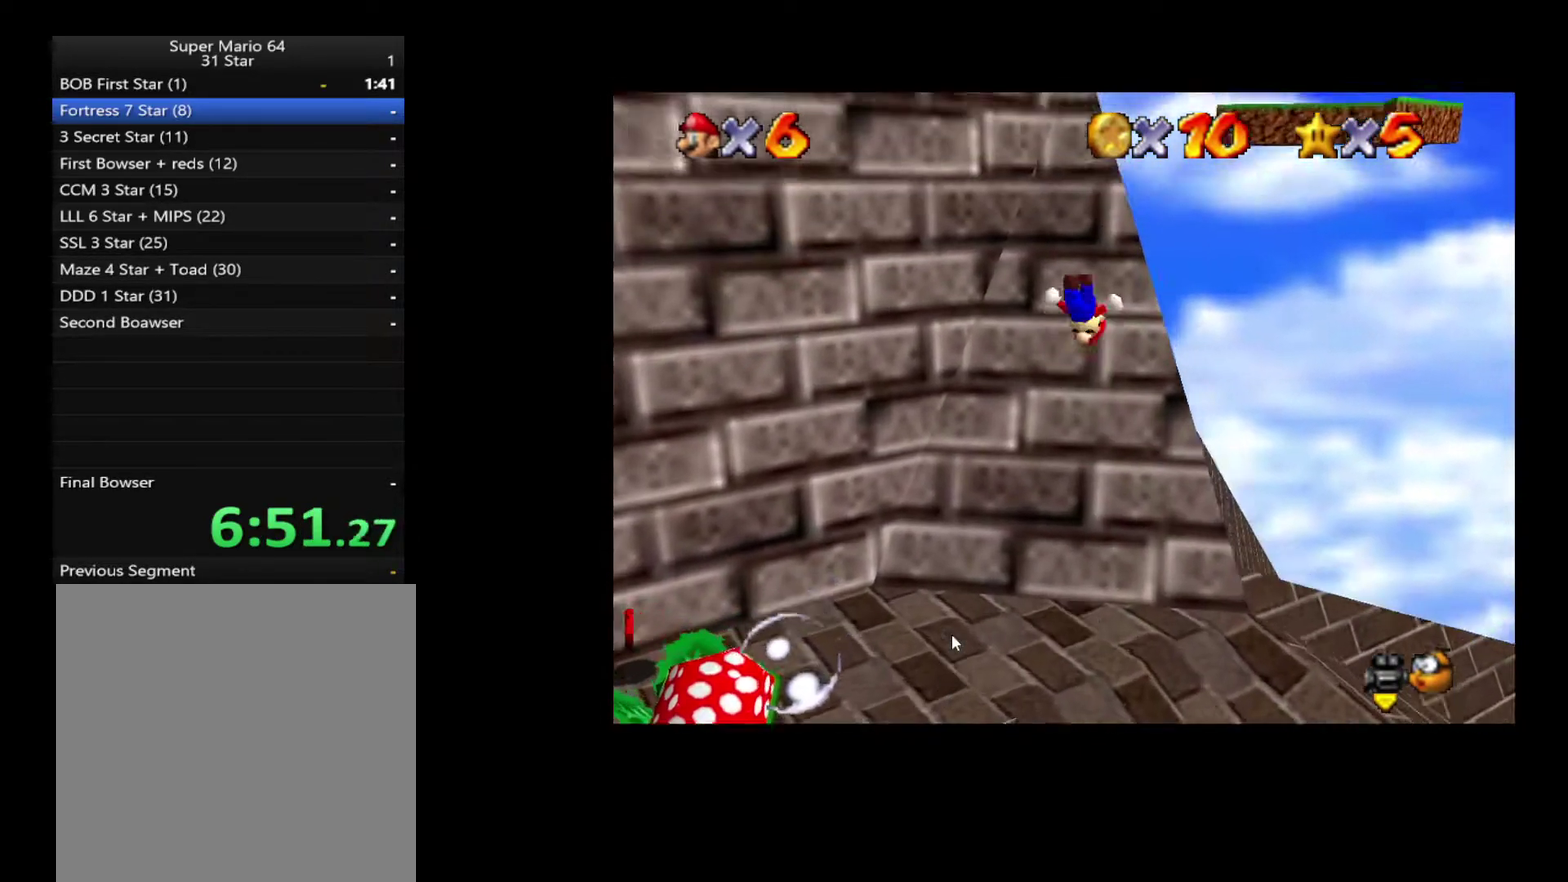
{"buttons": [], "left_stick": "up-left", "right_stick": "center", "events": [[83, "A", "up"], [100, "left_stick", "up"], [450, "left_stick", "up-left"]]}
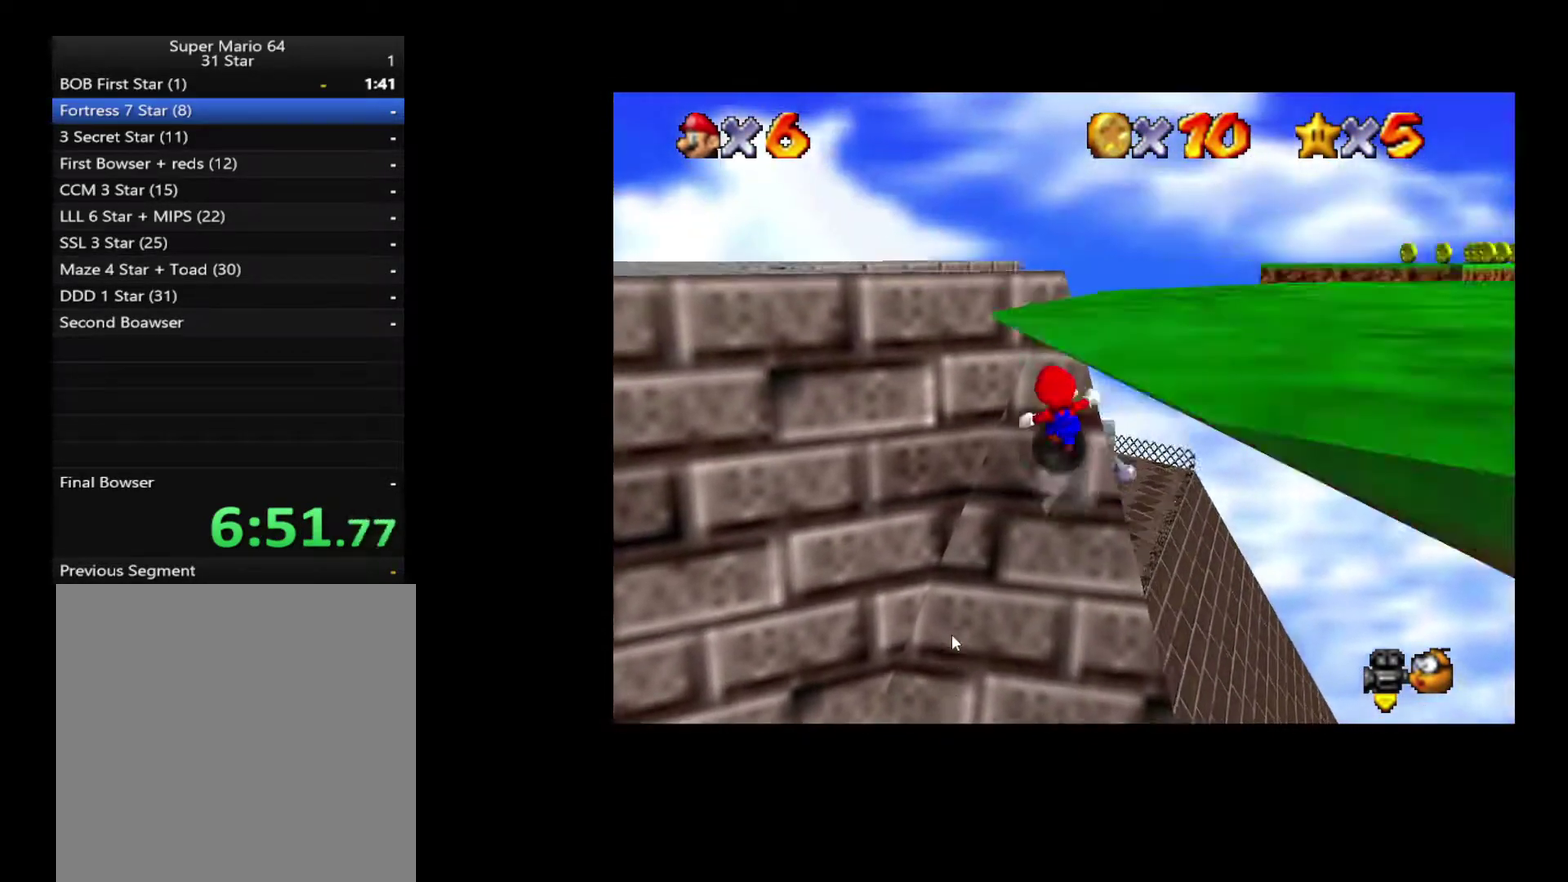
{"buttons": ["A"], "left_stick": "up-left", "right_stick": "center", "events": [[167, "left_stick", "left"], [450, "A", "down"], [450, "left_stick", "up-left"]]}
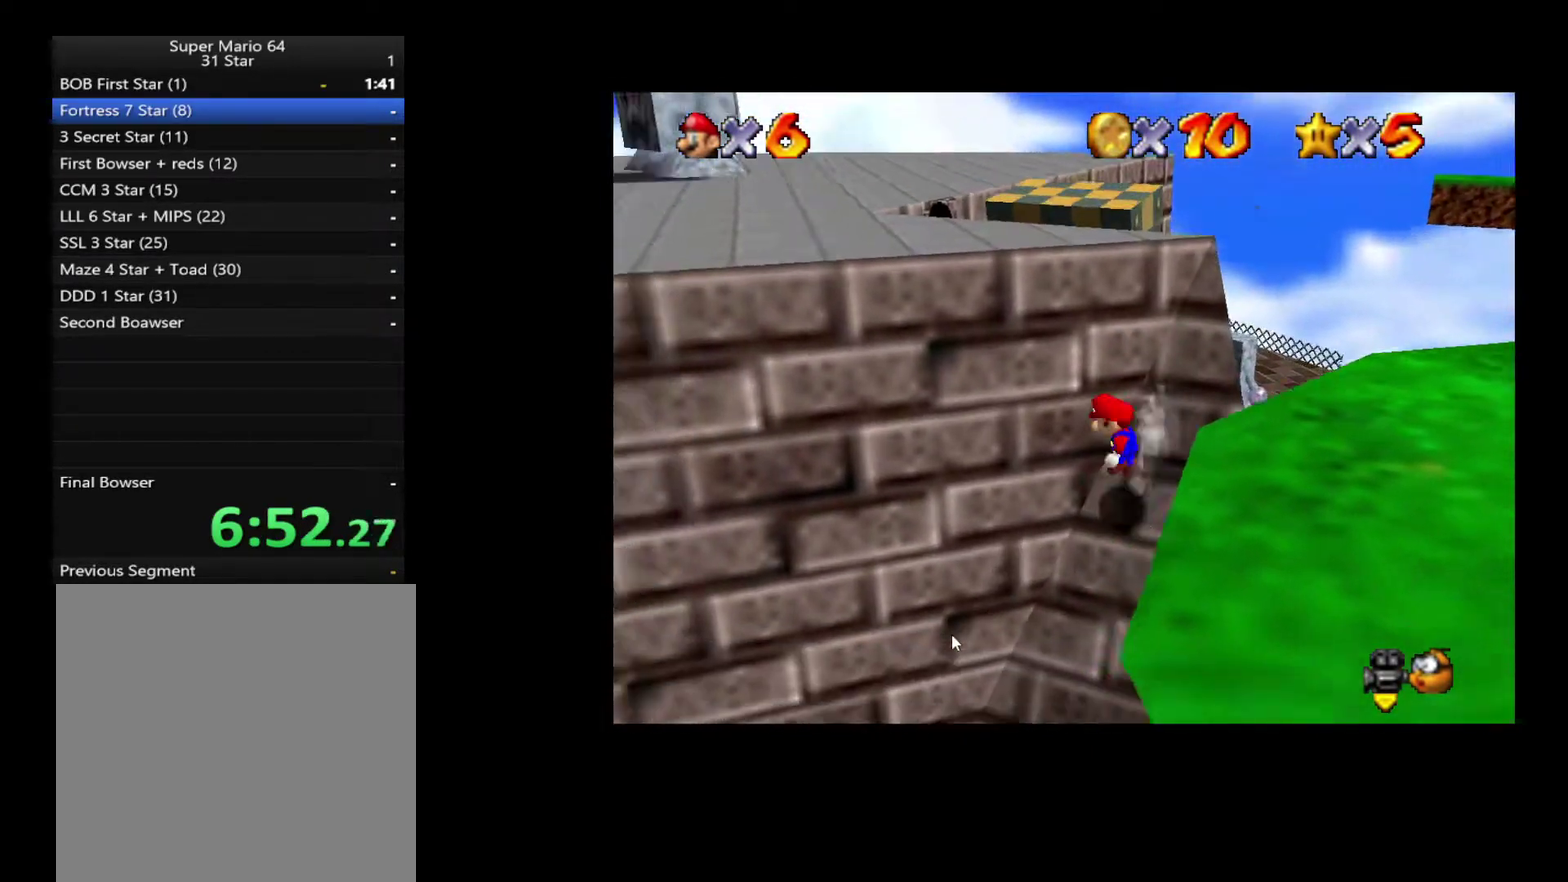
{"buttons": [], "left_stick": "up-left", "right_stick": "center", "events": [[483, "A", "up"]]}
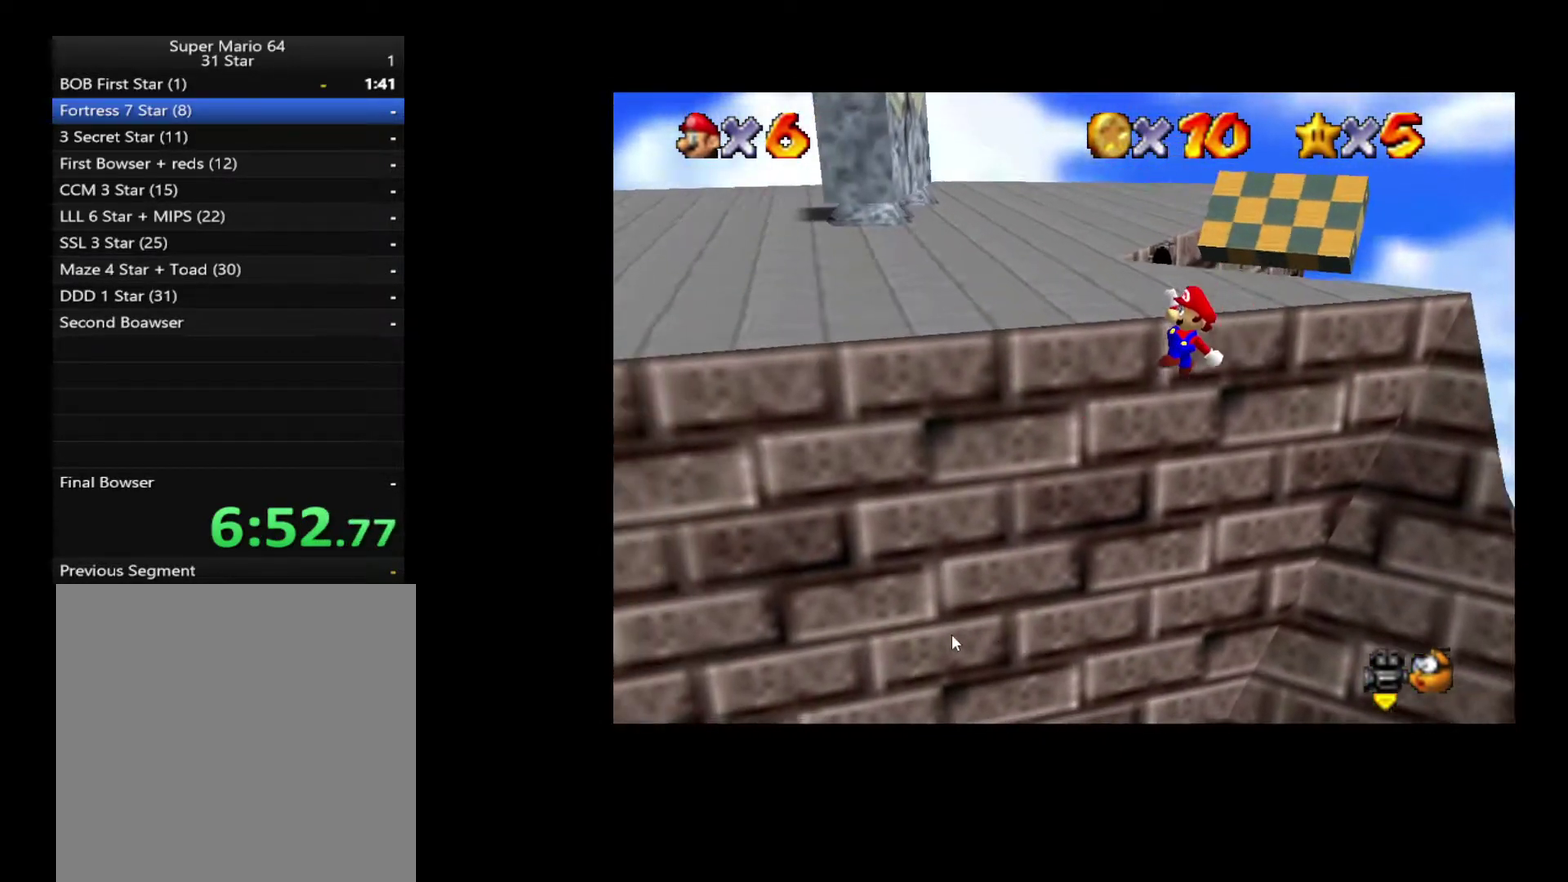
{"buttons": [], "left_stick": "up-left", "right_stick": "center", "events": [[33, "A", "down"], [150, "A", "up"], [200, "A", "down"], [317, "A", "up"]]}
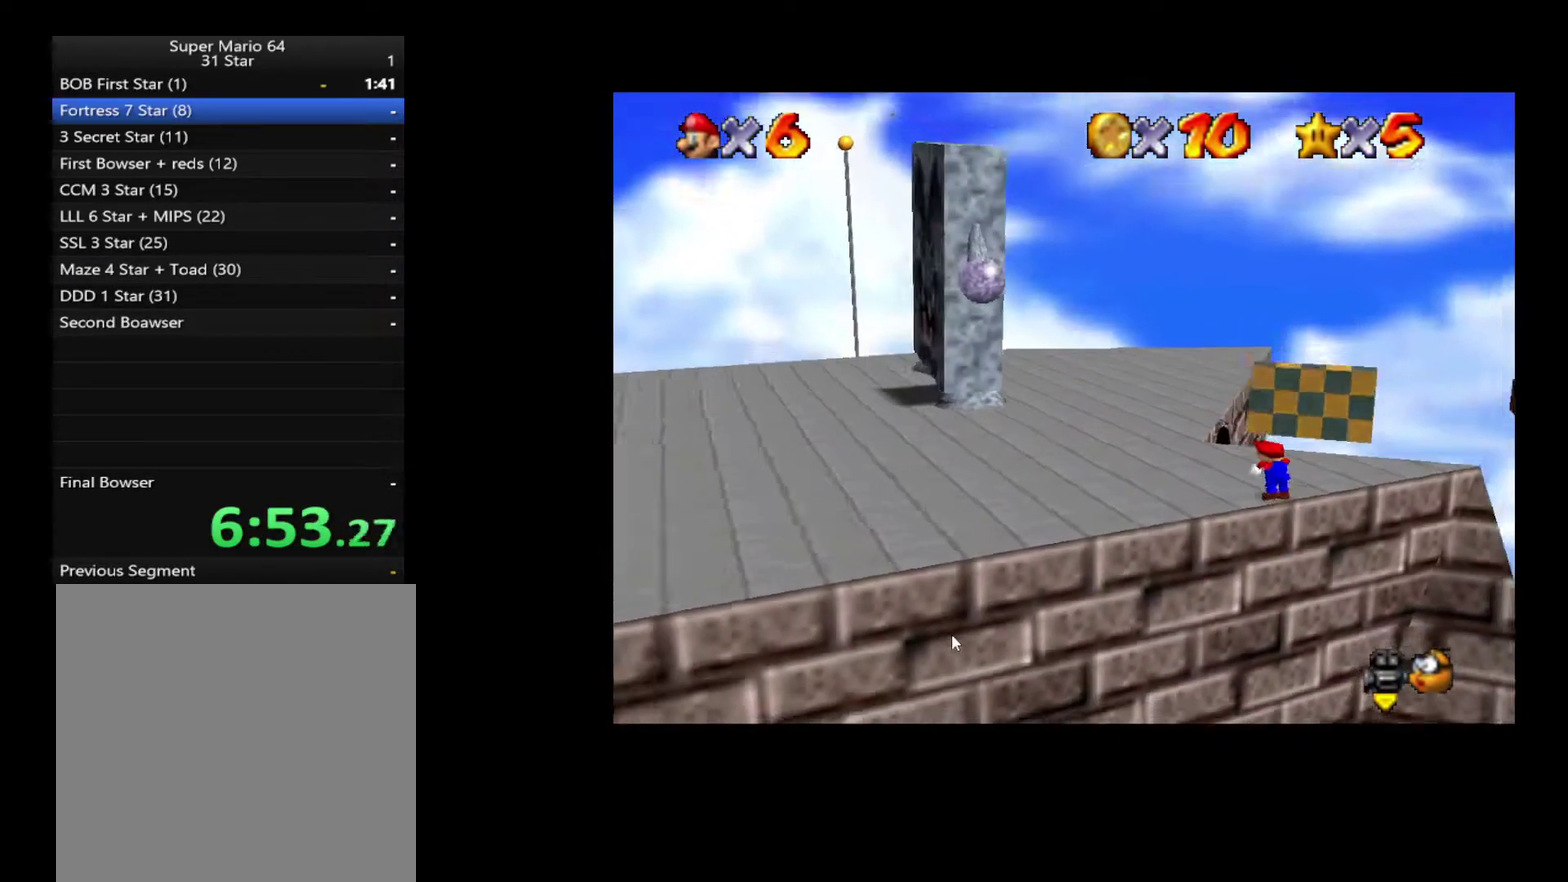
{"buttons": ["A"], "left_stick": "up-left", "right_stick": "center", "events": [[500, "A", "down"]]}
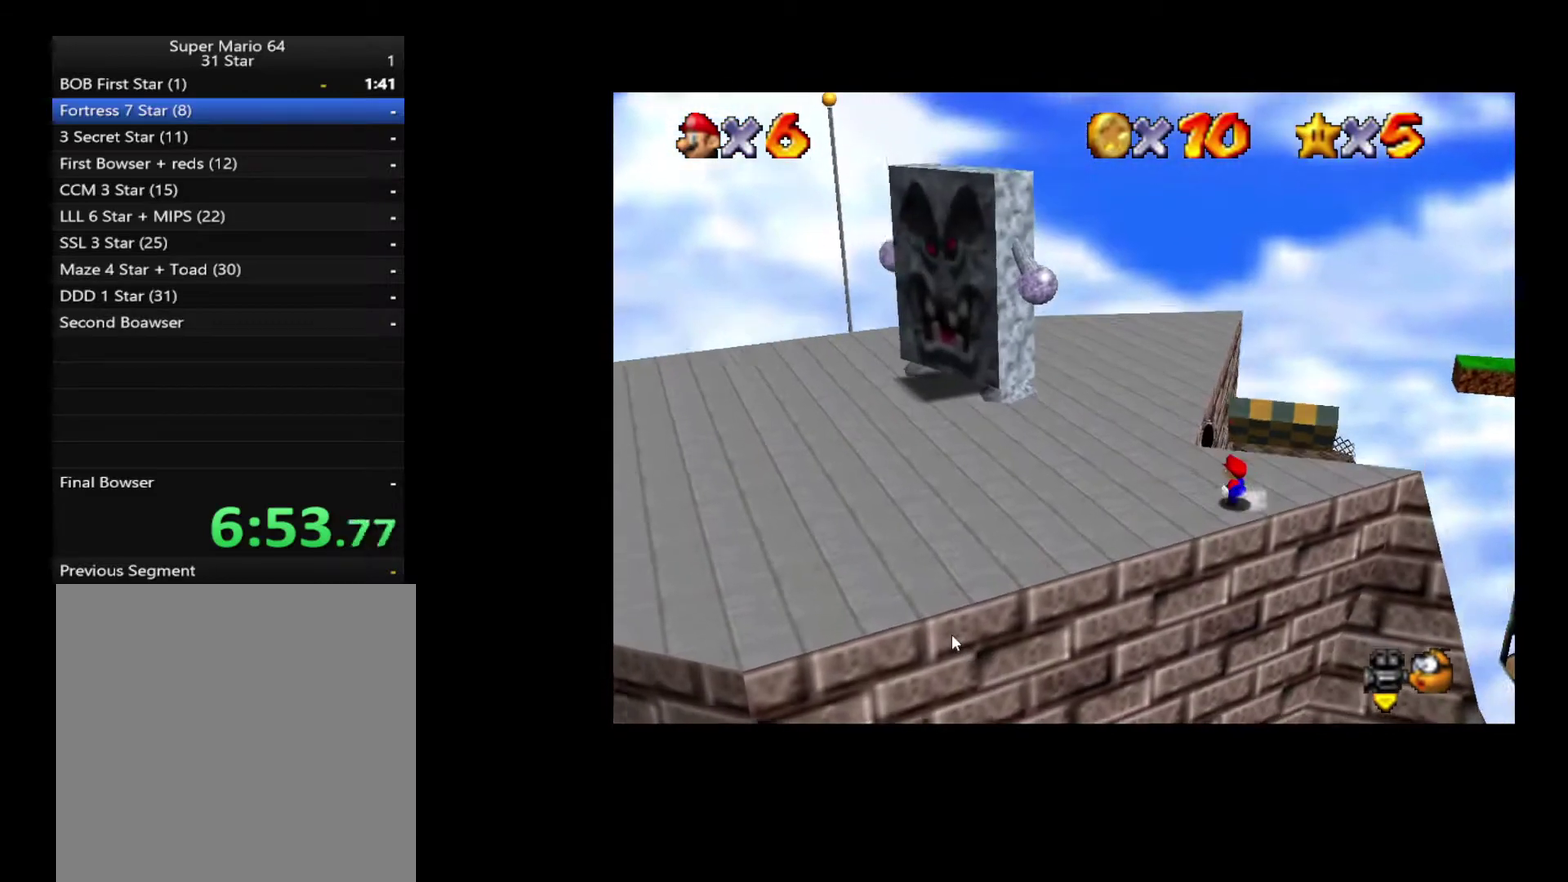
{"buttons": ["A"], "left_stick": "up-left", "right_stick": "center", "events": []}
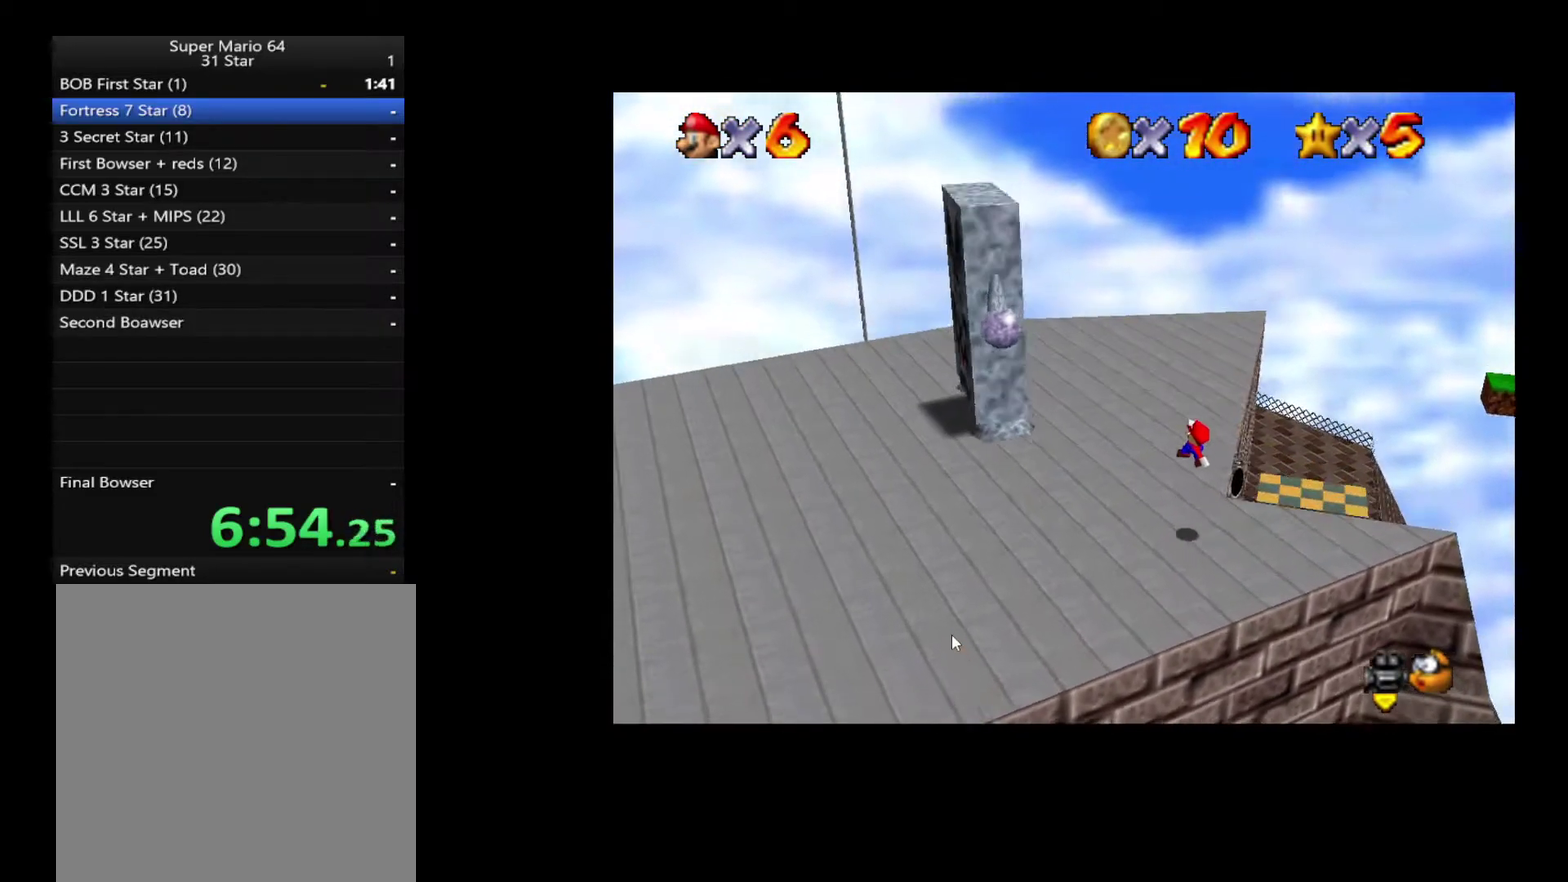
{"buttons": ["A"], "left_stick": "up-left", "right_stick": "center", "events": [[17, "A", "up"], [200, "X", "down"], [283, "A", "down"], [283, "X", "up"], [450, "A", "up"], [500, "A", "down"]]}
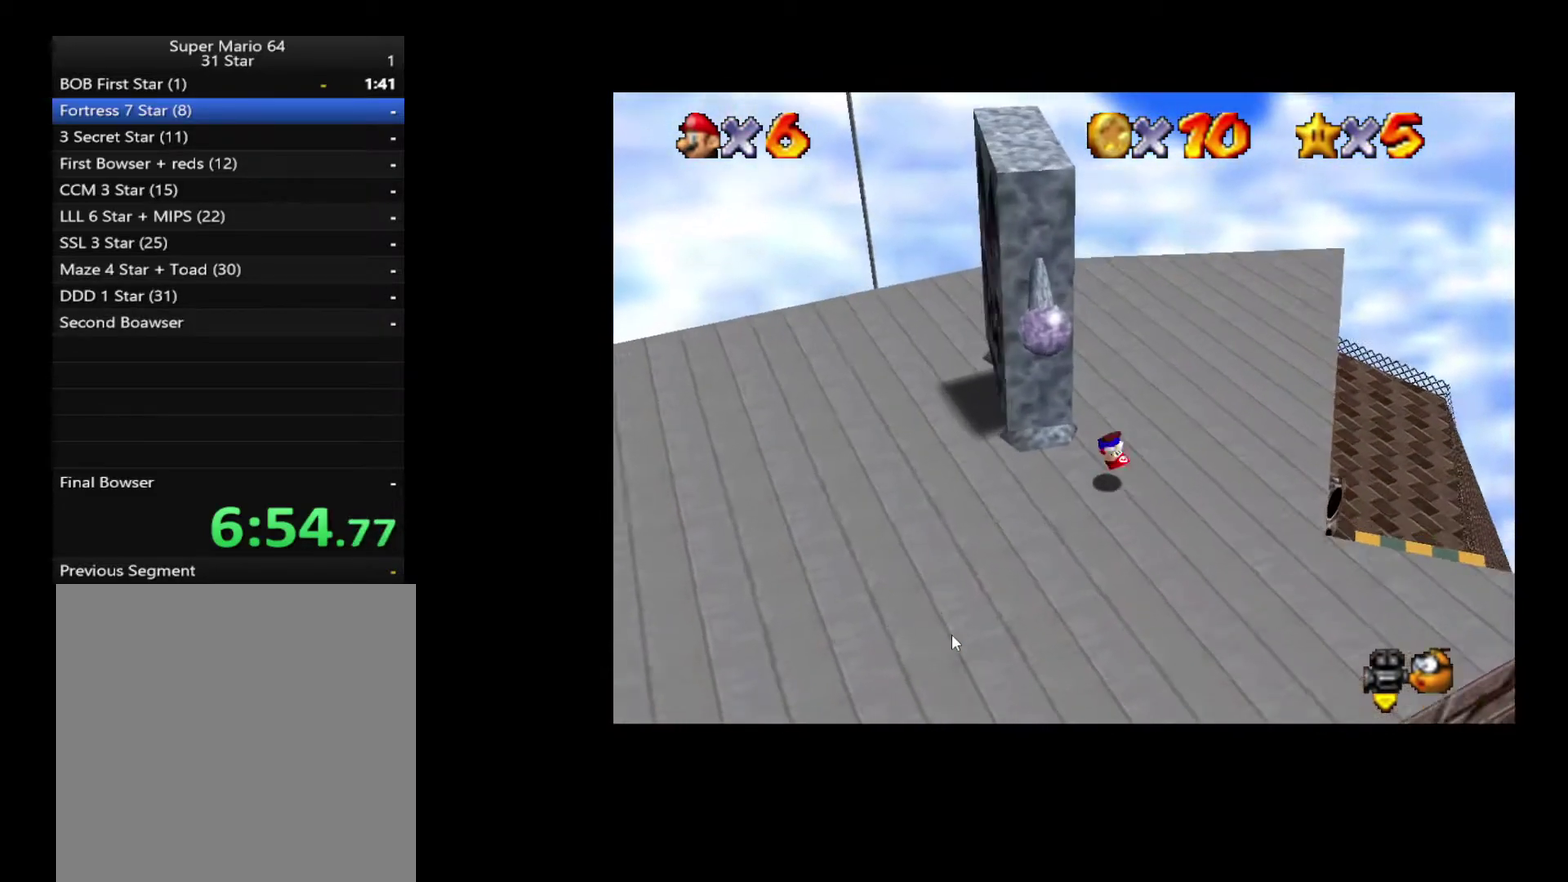
{"buttons": [], "left_stick": "up-left", "right_stick": "center", "events": [[117, "A", "up"], [167, "left_stick", "left"], [450, "left_stick", "up-left"]]}
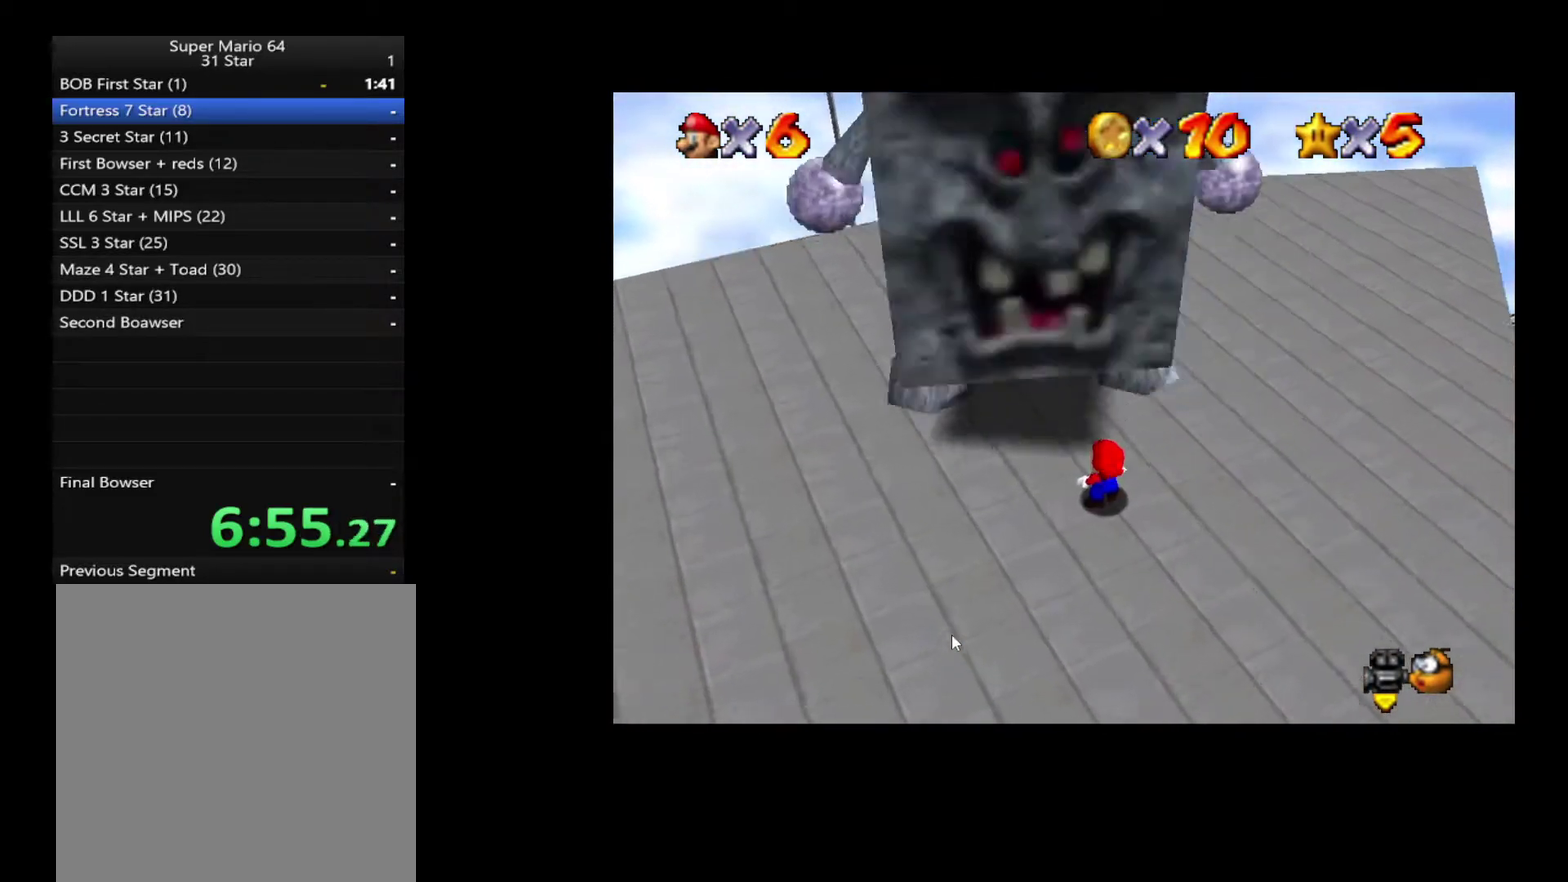
{"buttons": [], "left_stick": "center", "right_stick": "center", "events": [[200, "left_stick", "down-right"], [233, "A", "down"], [233, "X", "down"], [300, "left_stick", "center"], [333, "A", "up"], [333, "X", "up"], [417, "A", "down"], [417, "X", "down"], [500, "A", "up"], [500, "X", "up"]]}
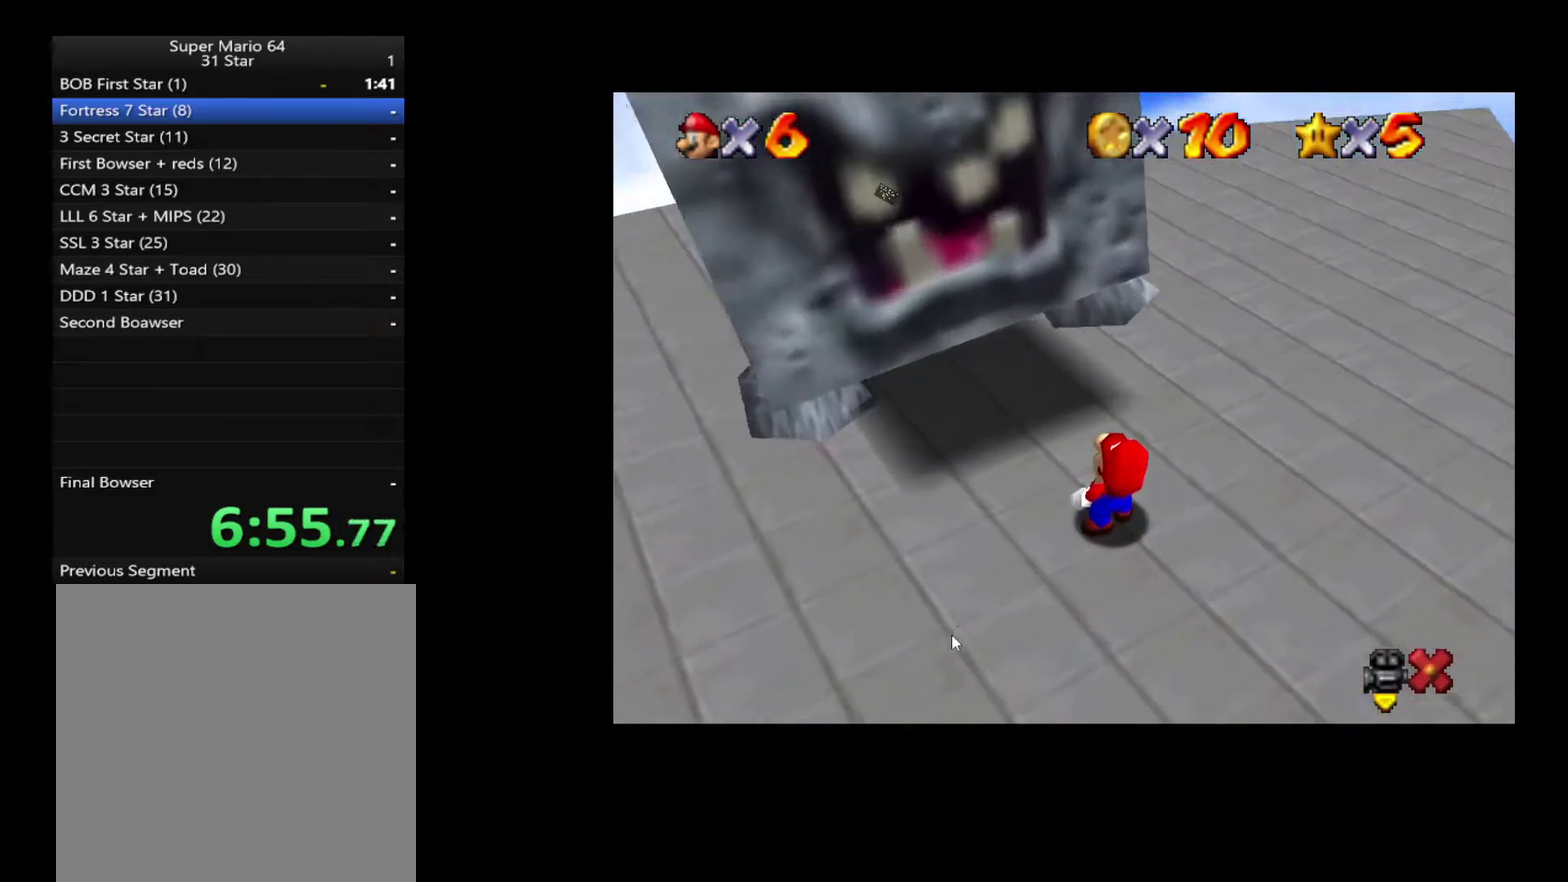
{"buttons": ["A"], "left_stick": "center", "right_stick": "center", "events": [[67, "A", "down"], [67, "X", "down"], [133, "A", "up"], [133, "X", "up"], [217, "A", "down"], [233, "X", "down"], [283, "X", "up"], [300, "A", "up"], [350, "A", "down"], [383, "X", "down"], [433, "X", "up"], [450, "A", "up"], [500, "A", "down"]]}
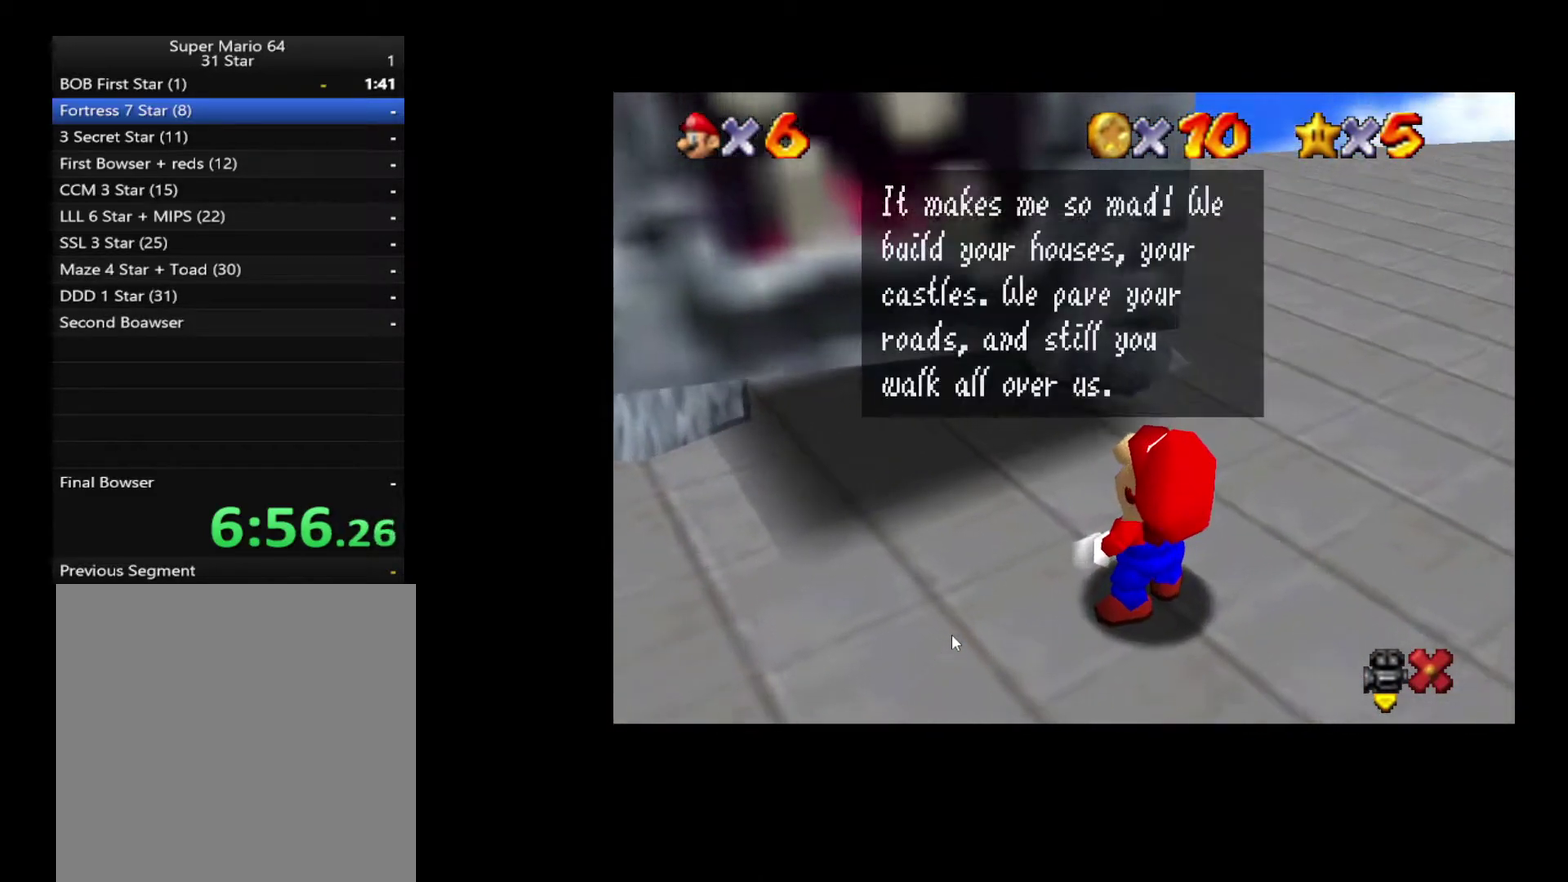
{"buttons": ["A", "X"], "left_stick": "center", "right_stick": "center", "events": [[17, "X", "down"], [67, "X", "up"], [83, "A", "up"], [150, "A", "down"], [167, "X", "down"], [217, "X", "up"], [233, "A", "up"], [283, "A", "down"], [317, "X", "down"], [367, "X", "up"], [383, "A", "up"], [450, "A", "down"], [450, "X", "down"]]}
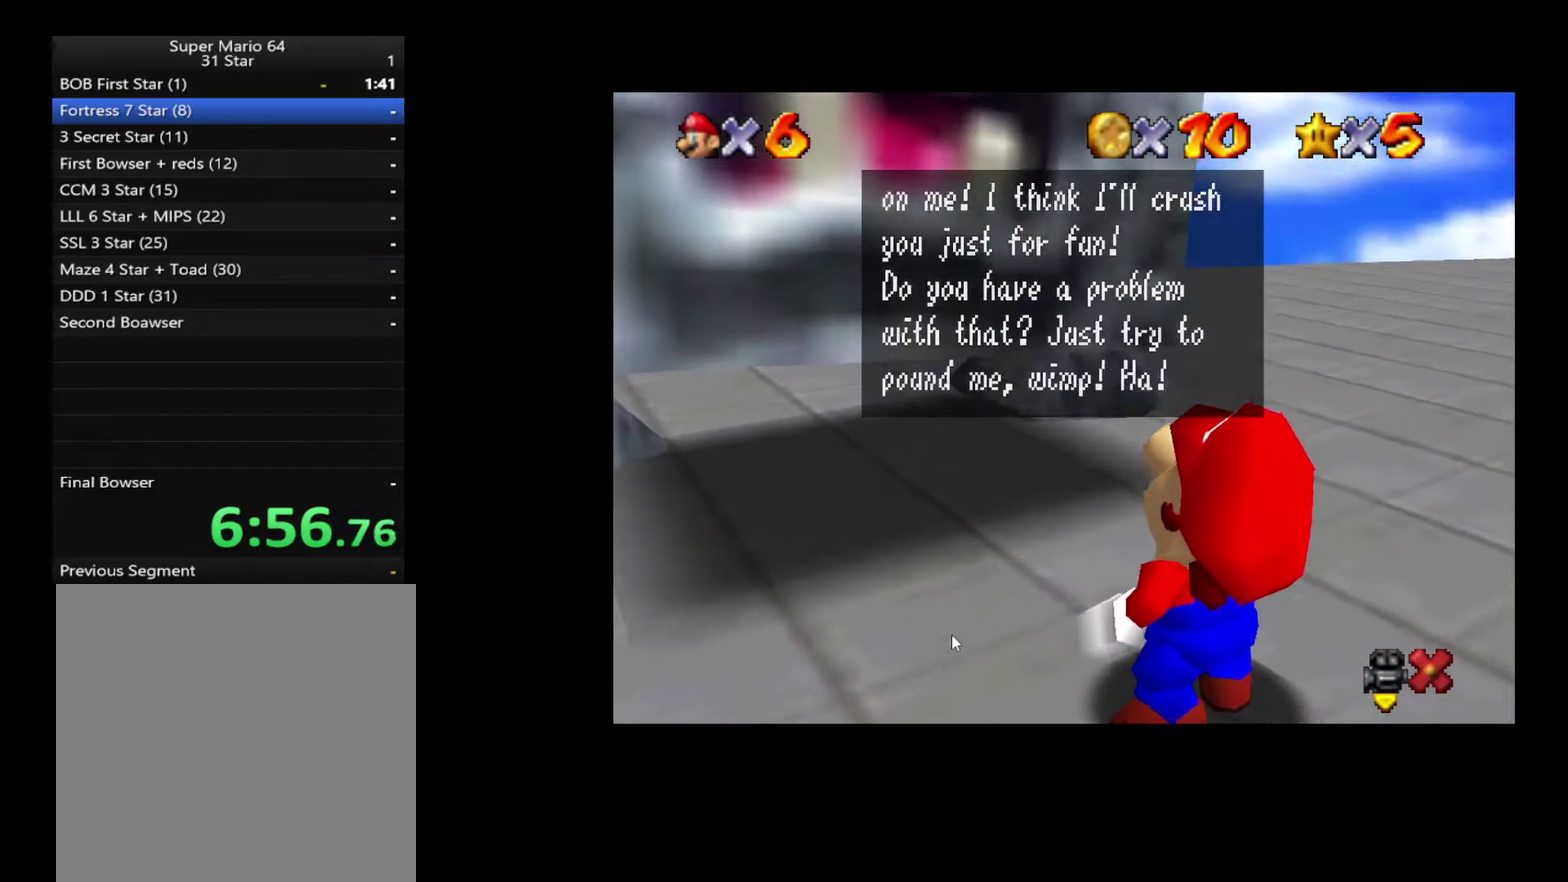
{"buttons": [], "left_stick": "center", "right_stick": "center", "events": [[17, "X", "up"], [33, "A", "up"], [83, "A", "down"], [100, "X", "down"], [150, "X", "up"], [167, "A", "up"], [233, "A", "down"], [250, "X", "down"], [300, "X", "up"], [317, "A", "up"], [383, "A", "down"], [467, "A", "up"]]}
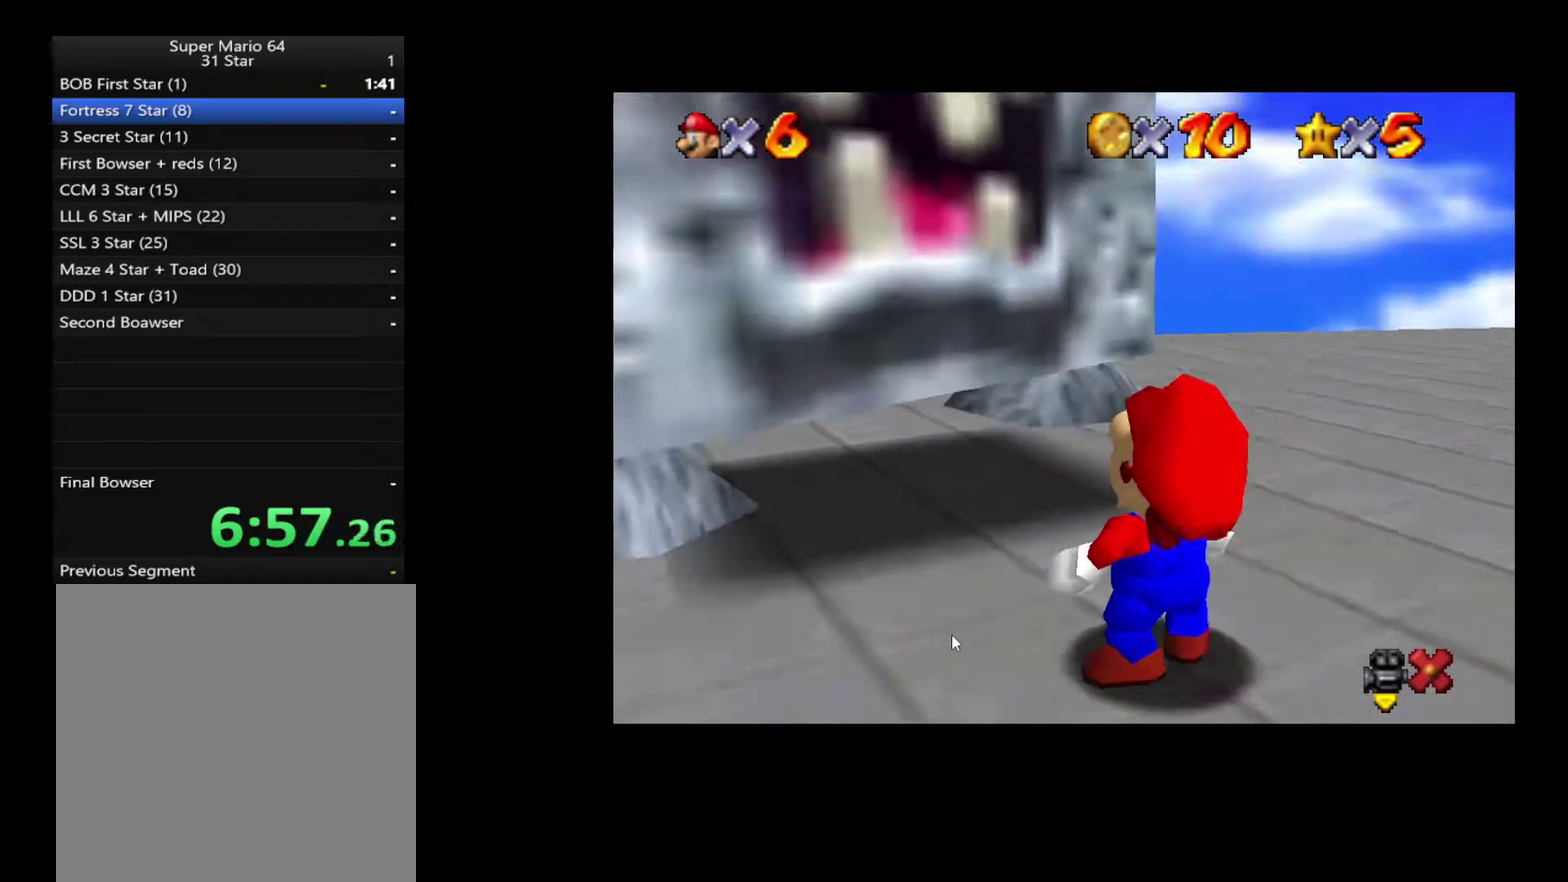
{"buttons": [], "left_stick": "center", "right_stick": "center", "events": []}
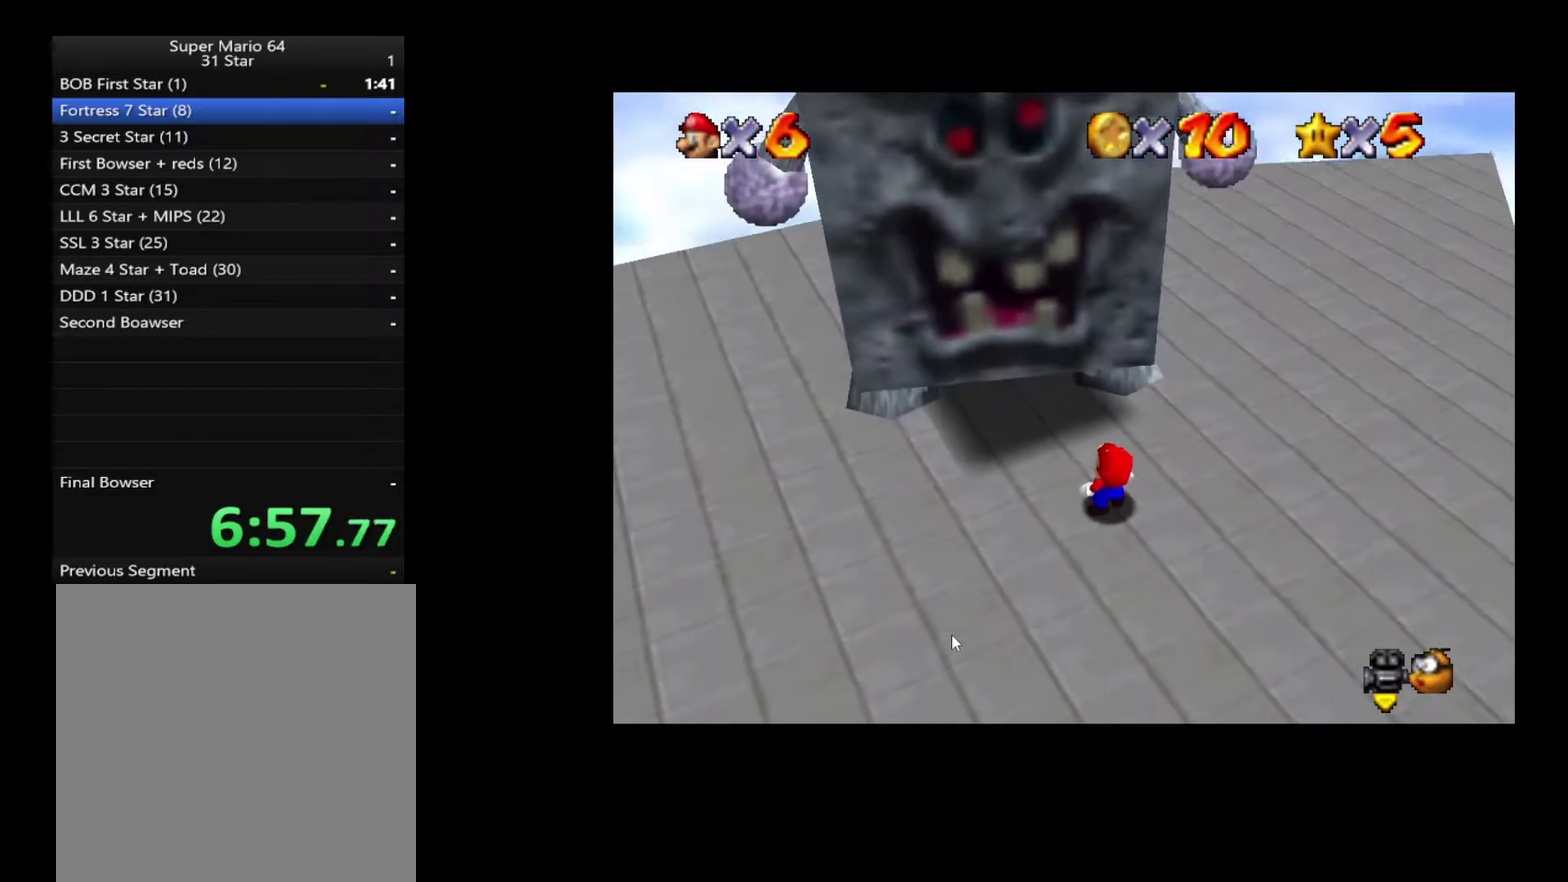
{"buttons": [], "left_stick": "down-left", "right_stick": "center", "events": [[467, "left_stick", "down-left"]]}
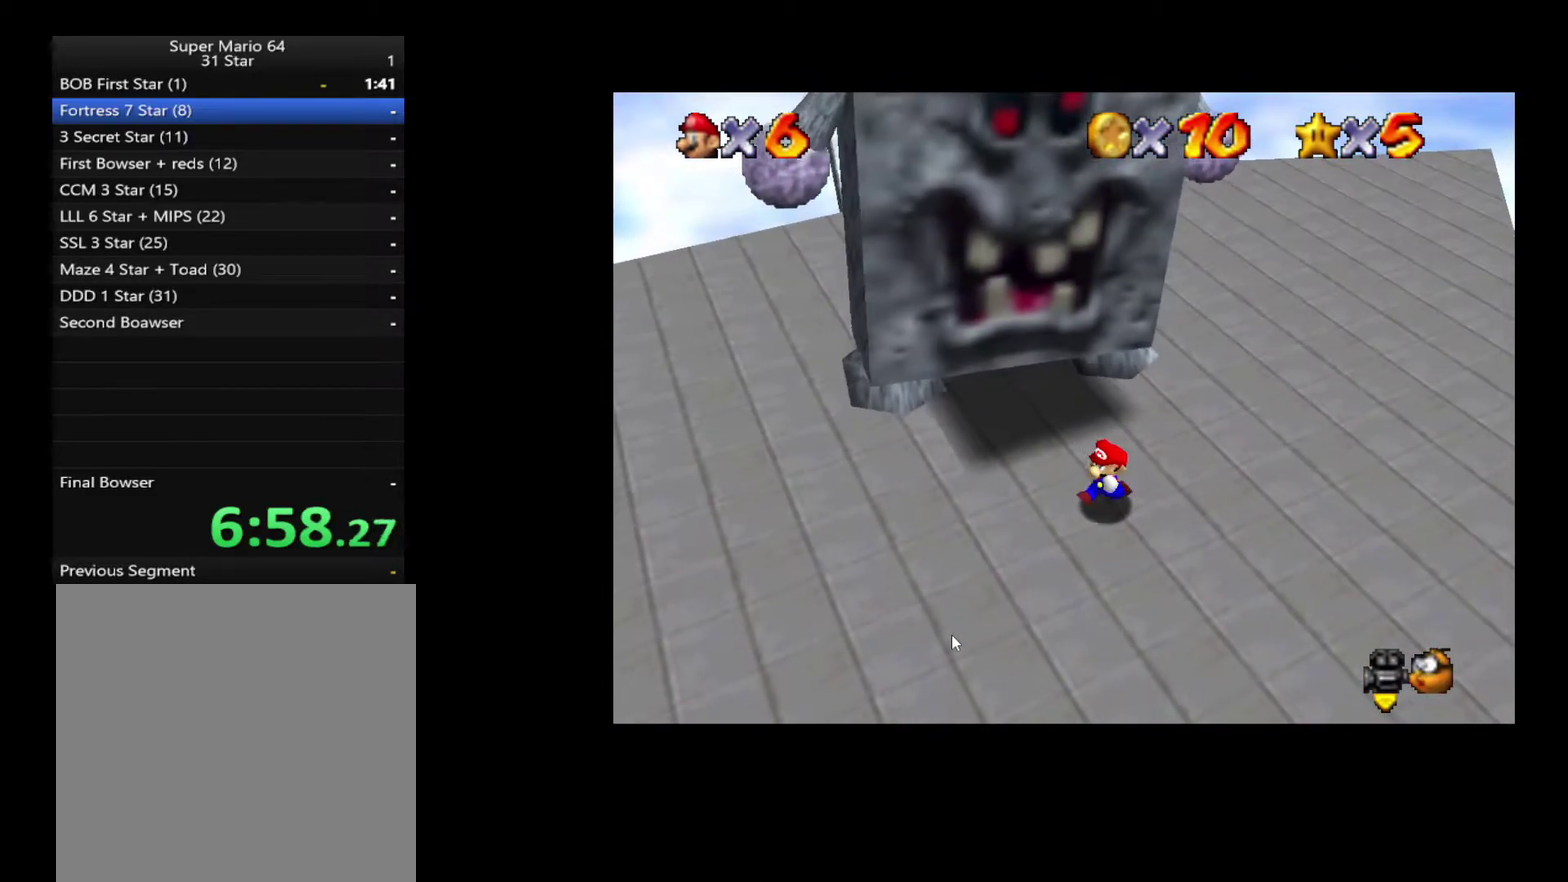
{"buttons": [], "left_stick": "center", "right_stick": "center", "events": [[117, "left_stick", "center"]]}
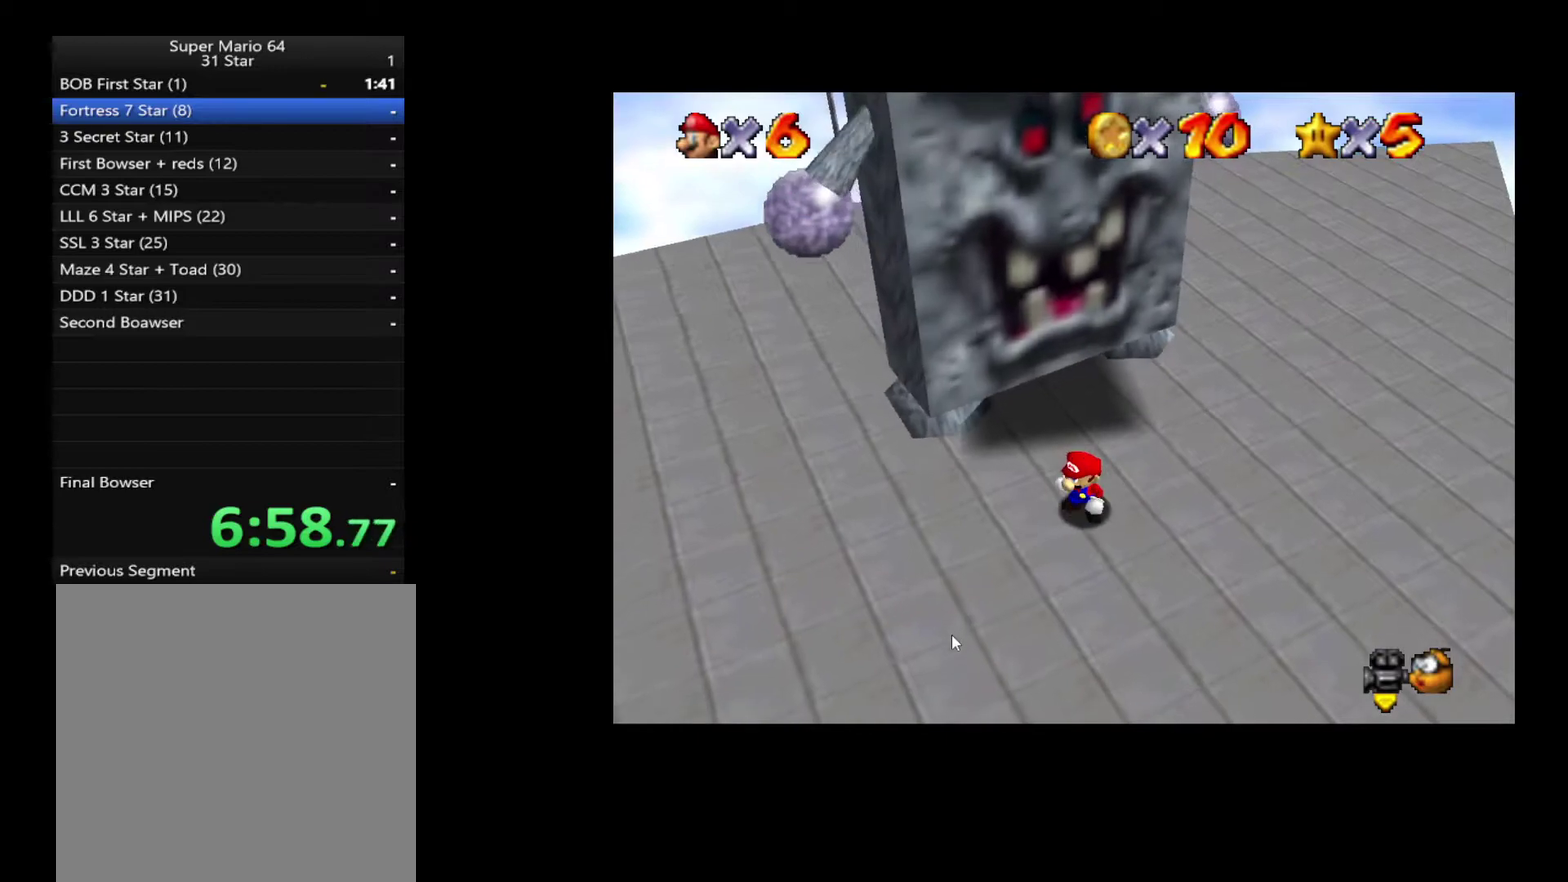
{"buttons": [], "left_stick": "center", "right_stick": "center", "events": []}
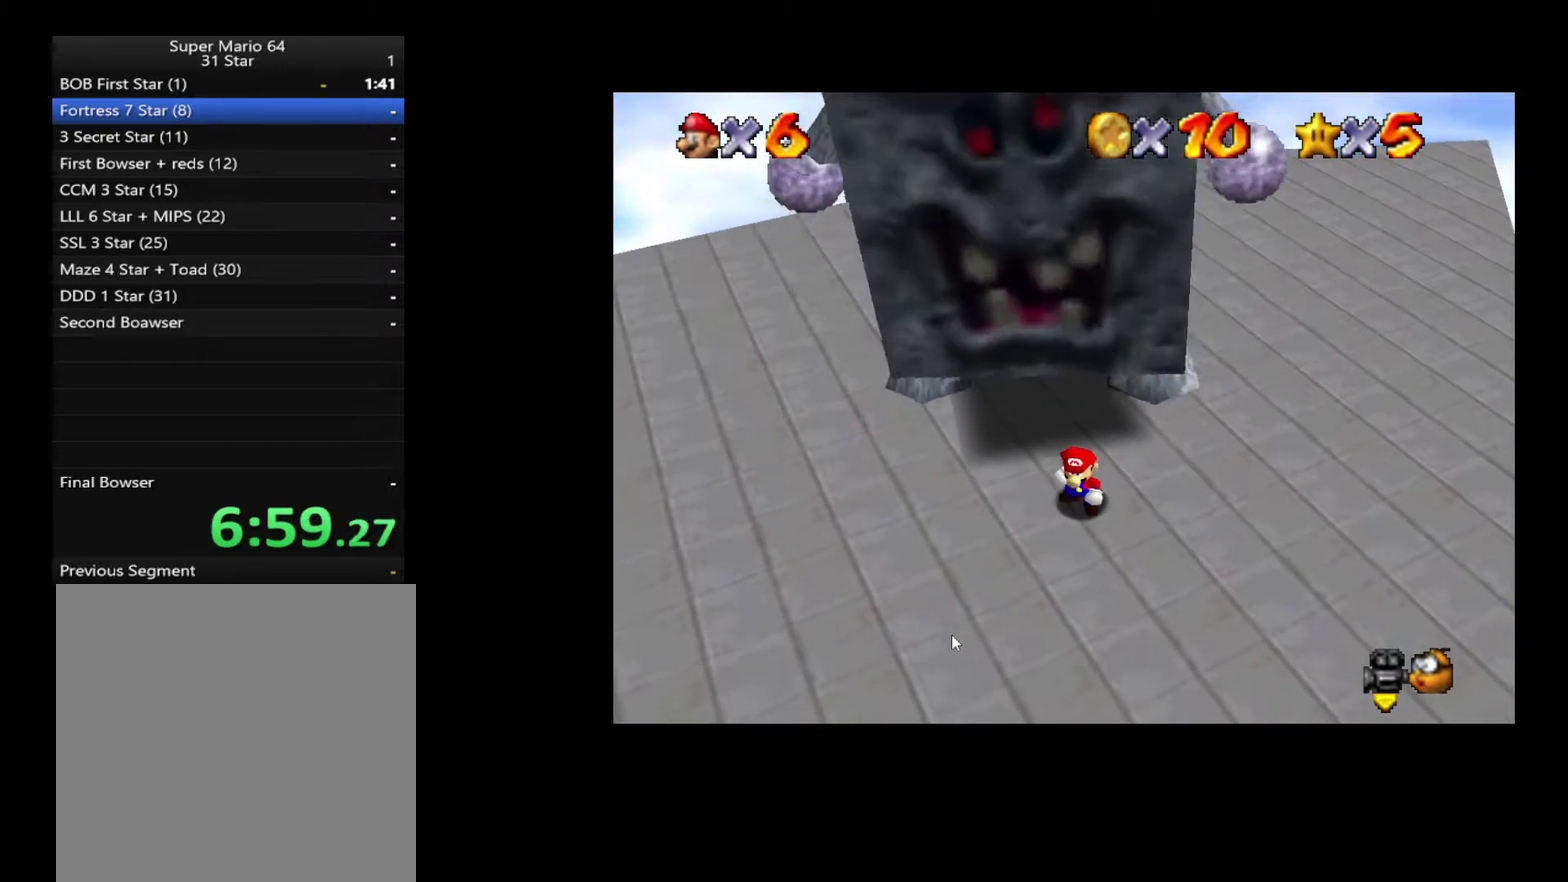
{"buttons": ["A"], "left_stick": "center", "right_stick": "center", "events": [[483, "A", "down"]]}
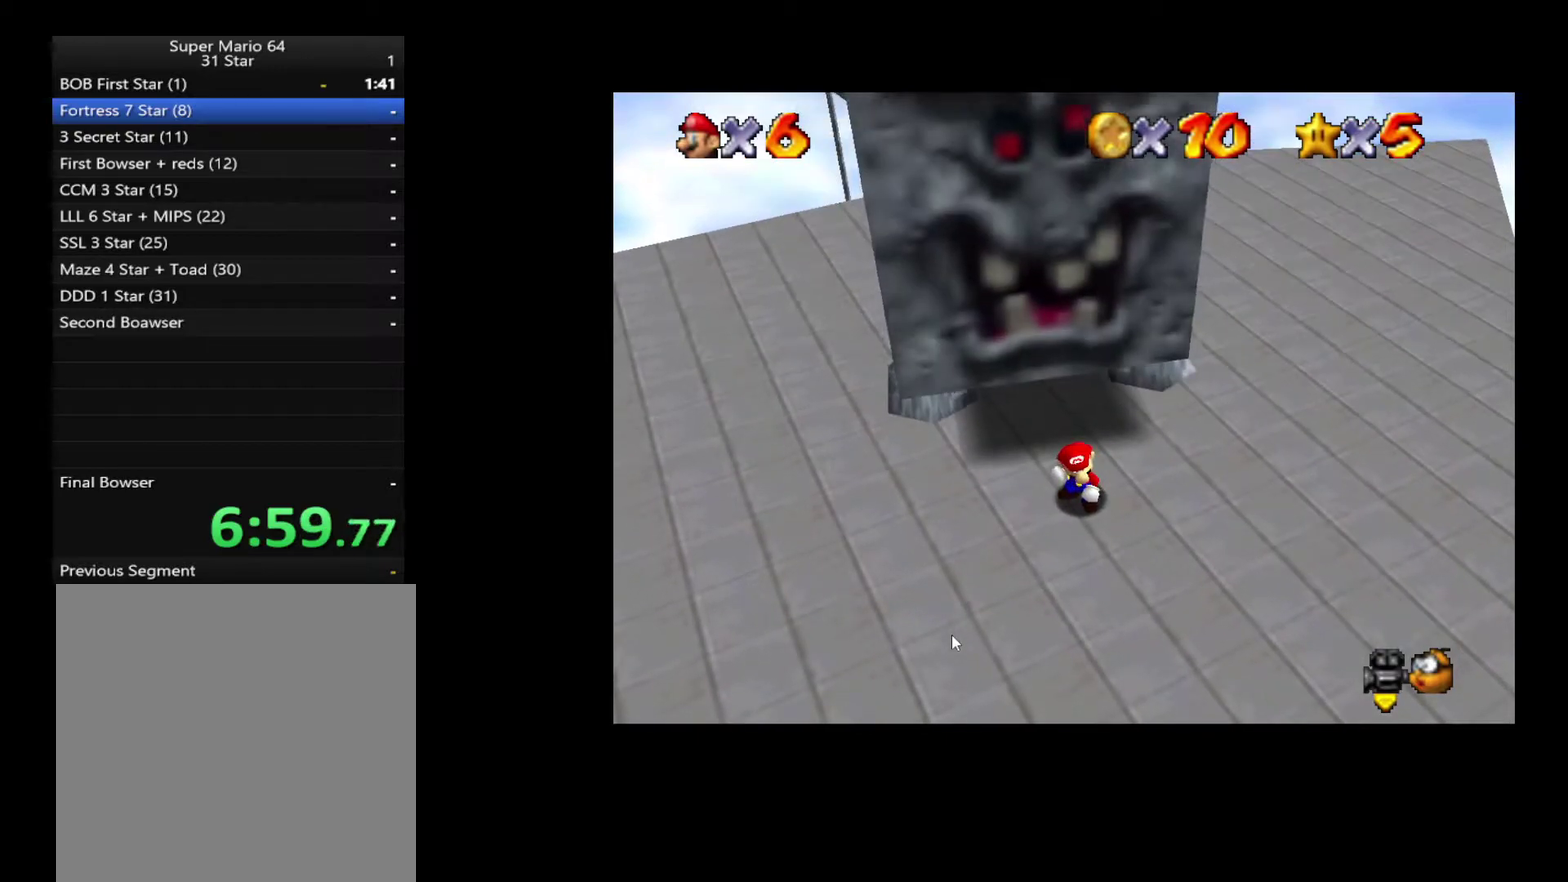
{"buttons": ["L2"], "left_stick": "down", "right_stick": "center", "events": [[83, "left_stick", "down"], [283, "A", "up"], [283, "L2", "down"]]}